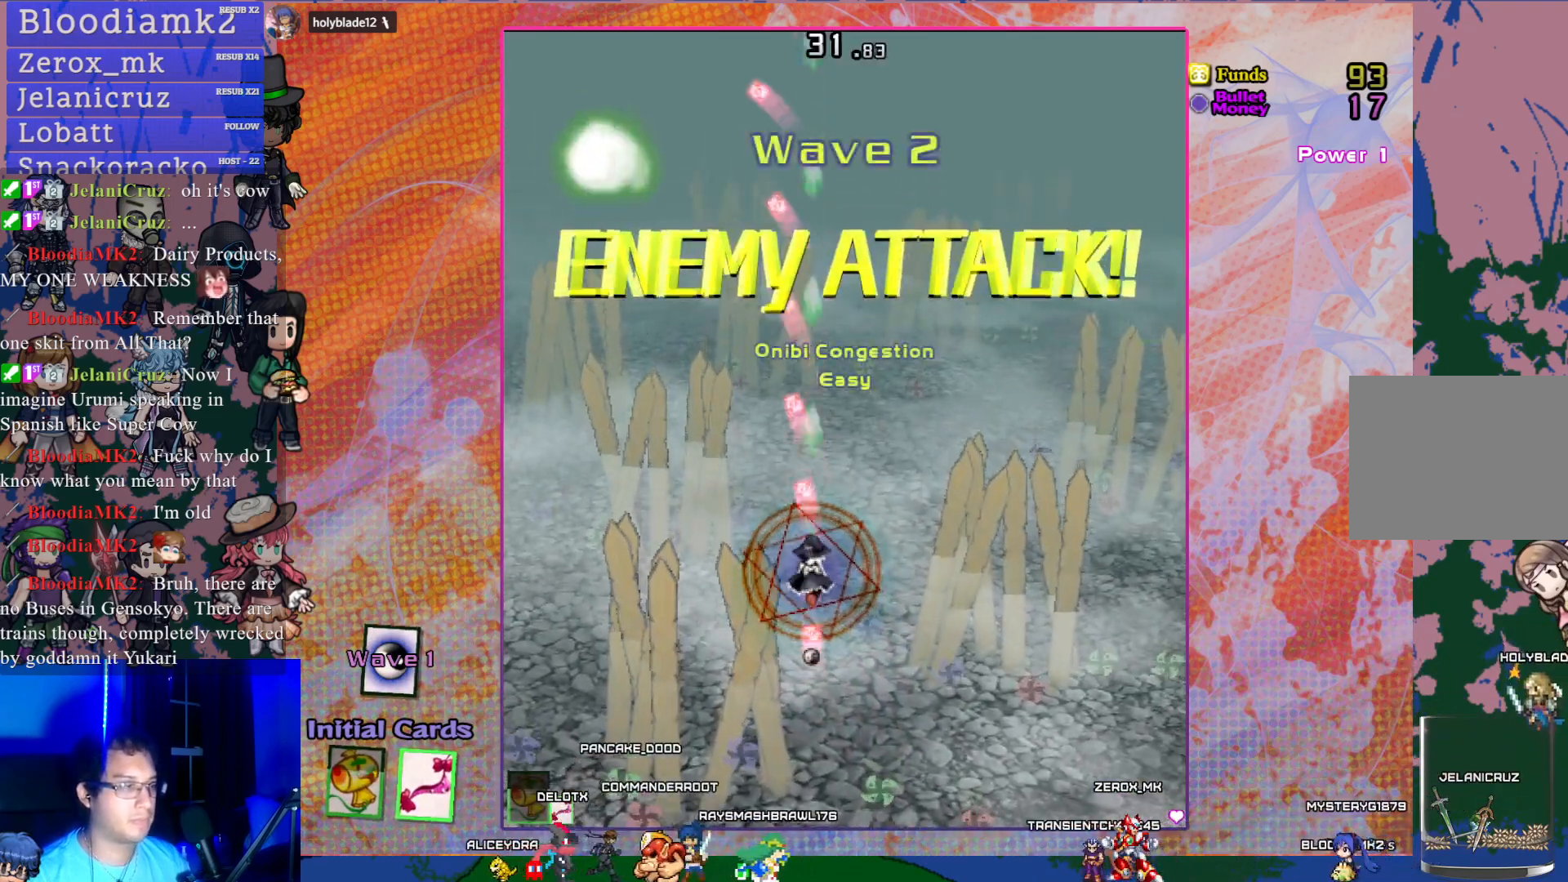
Gameplay with a controller (PlayStation layout); each line is a JSON object with the inputs held at the frame after it. "events" lists button and stick changes between this image and that frame as [ms after this image, input, new state], when the widget could be followed in between. Not read: L3 right_stick.
{"buttons": ["CROSS", "DPAD_LEFT"], "left_stick": "center", "events": [[50, "DPAD_LEFT", "down"], [117, "DPAD_LEFT", "up"], [300, "DPAD_LEFT", "down"]]}
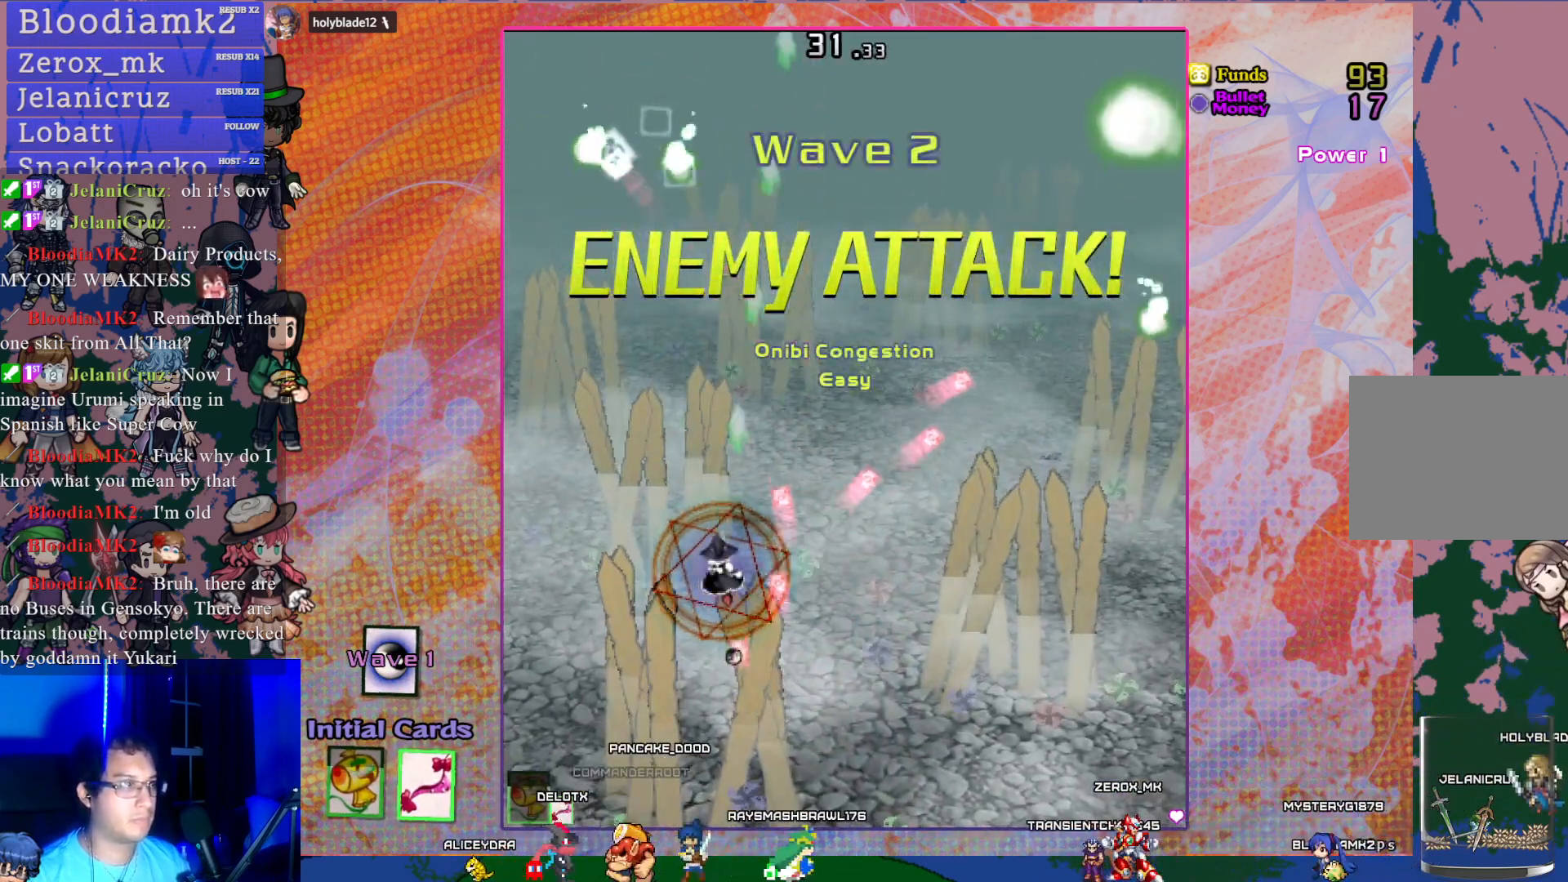
{"buttons": ["CROSS", "DPAD_UP", "DPAD_LEFT"], "left_stick": "center", "events": [[117, "DPAD_LEFT", "up"], [117, "DPAD_UP", "down"], [133, "R1", "down"], [350, "DPAD_LEFT", "down"], [433, "R1", "up"]]}
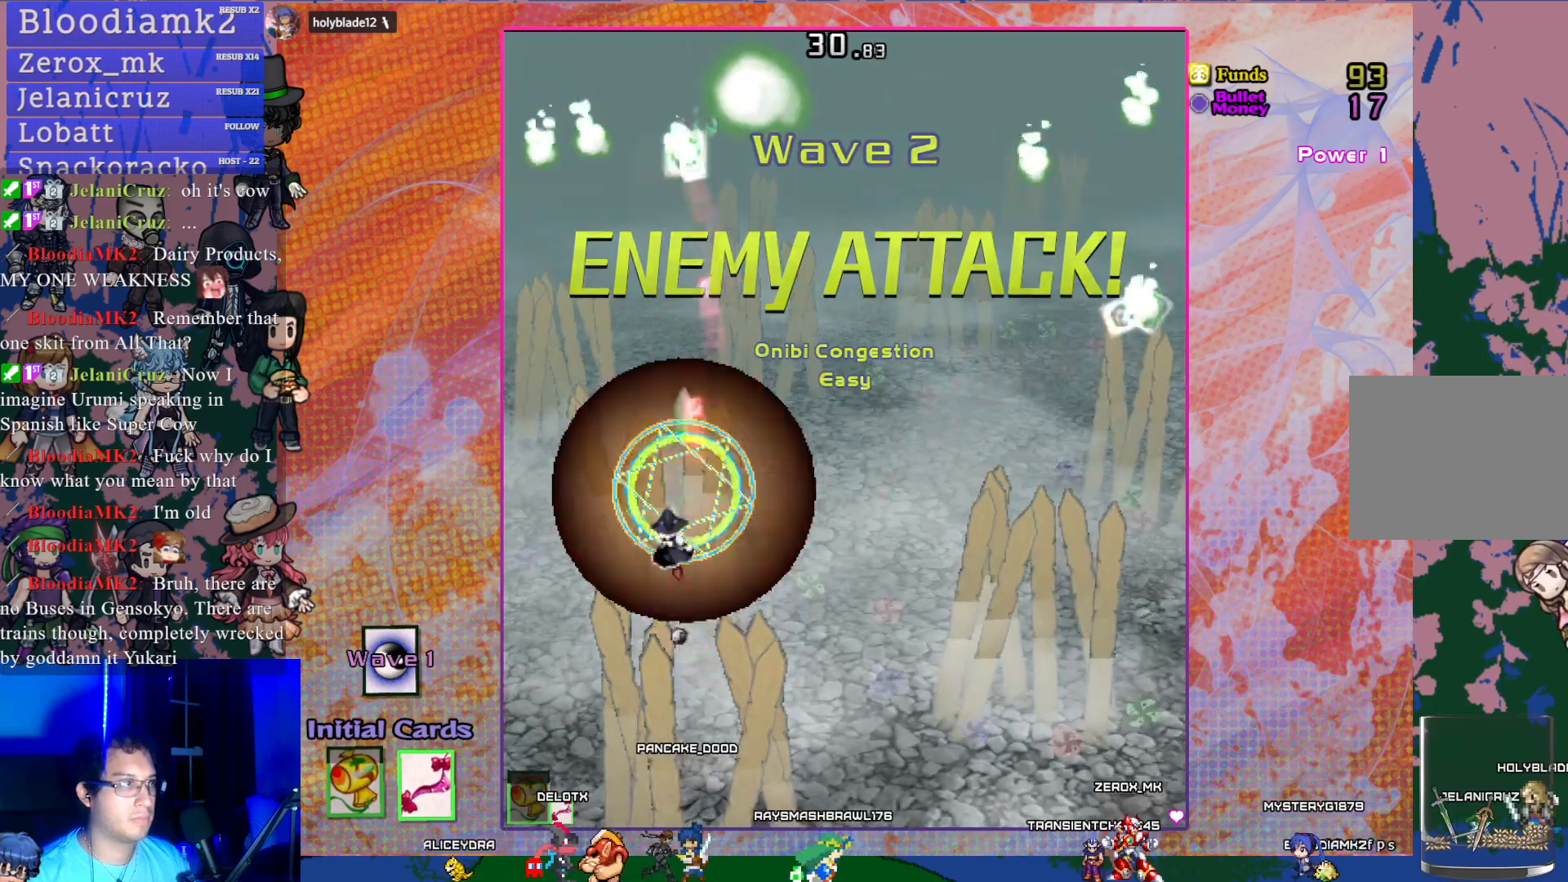
{"buttons": ["CROSS", "DPAD_RIGHT"], "left_stick": "center", "events": [[33, "DPAD_UP", "up"], [300, "DPAD_LEFT", "up"], [483, "DPAD_RIGHT", "down"]]}
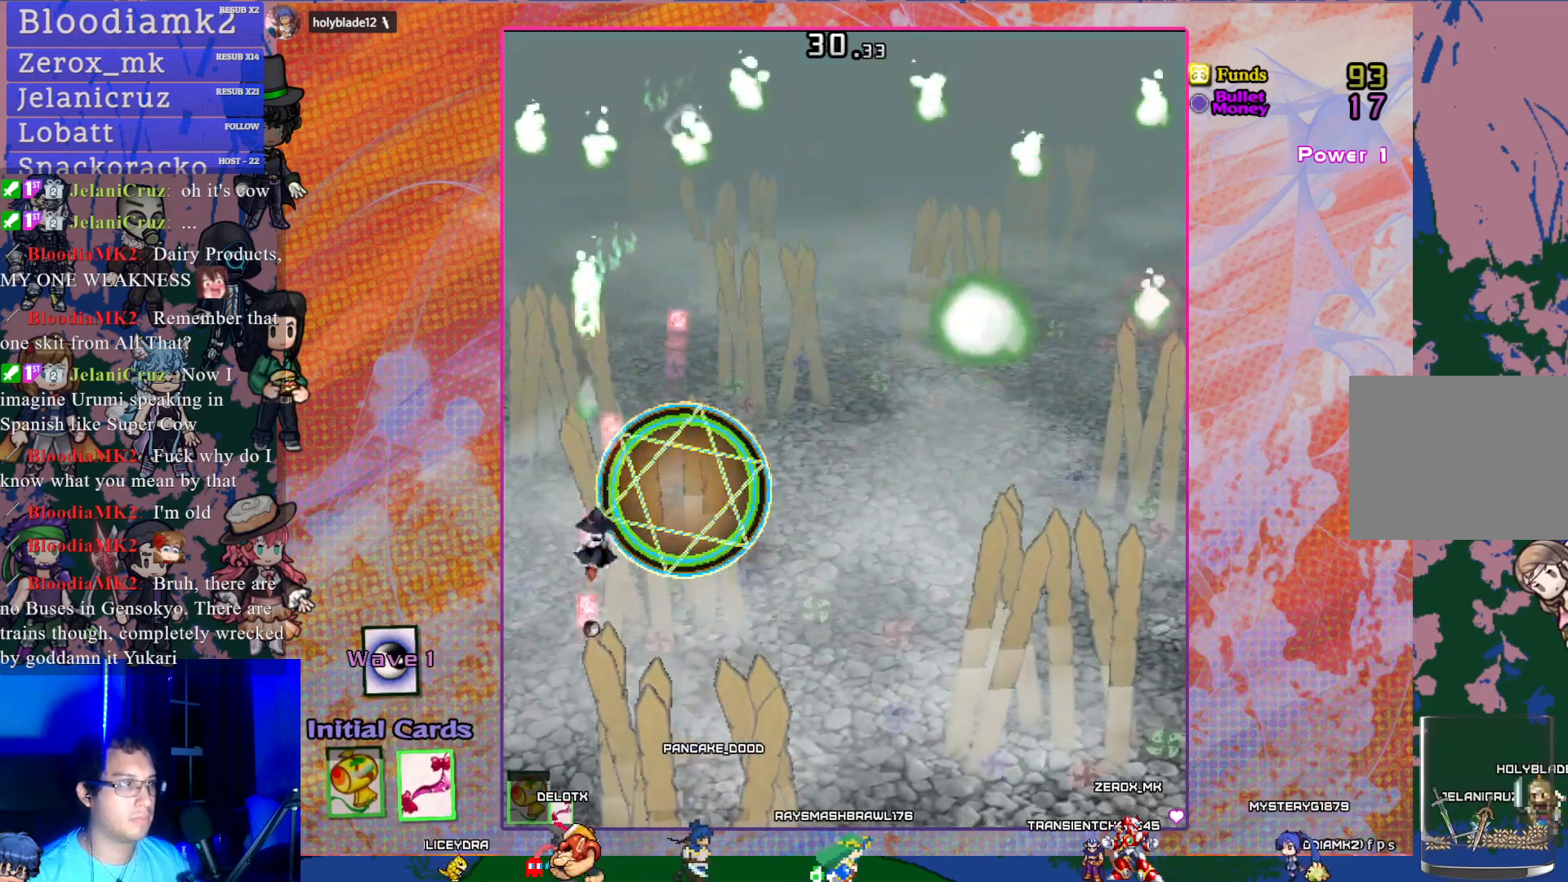
{"buttons": ["CROSS", "SQUARE", "DPAD_DOWN"], "left_stick": "center", "events": [[67, "DPAD_UP", "down"], [100, "DPAD_RIGHT", "up"], [250, "DPAD_LEFT", "down"], [250, "DPAD_UP", "up"], [267, "DPAD_LEFT", "up"], [383, "DPAD_DOWN", "down"], [483, "SQUARE", "down"]]}
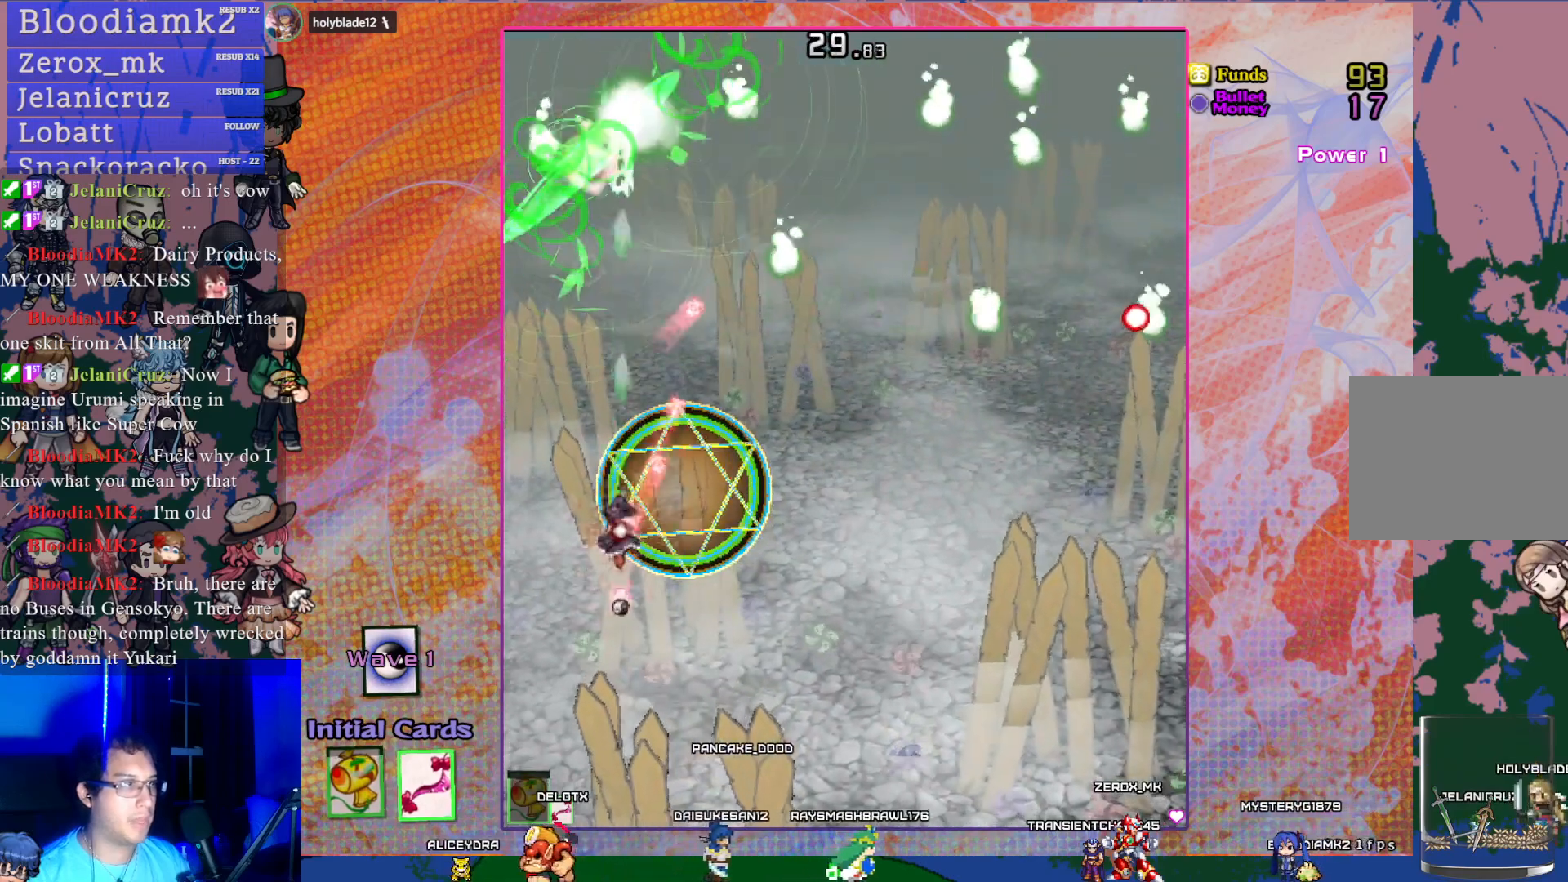
{"buttons": ["CROSS", "SQUARE"], "left_stick": "center", "events": [[17, "DPAD_DOWN", "up"], [33, "DPAD_RIGHT", "down"], [50, "DPAD_RIGHT", "up"], [117, "DPAD_LEFT", "down"], [300, "DPAD_LEFT", "up"]]}
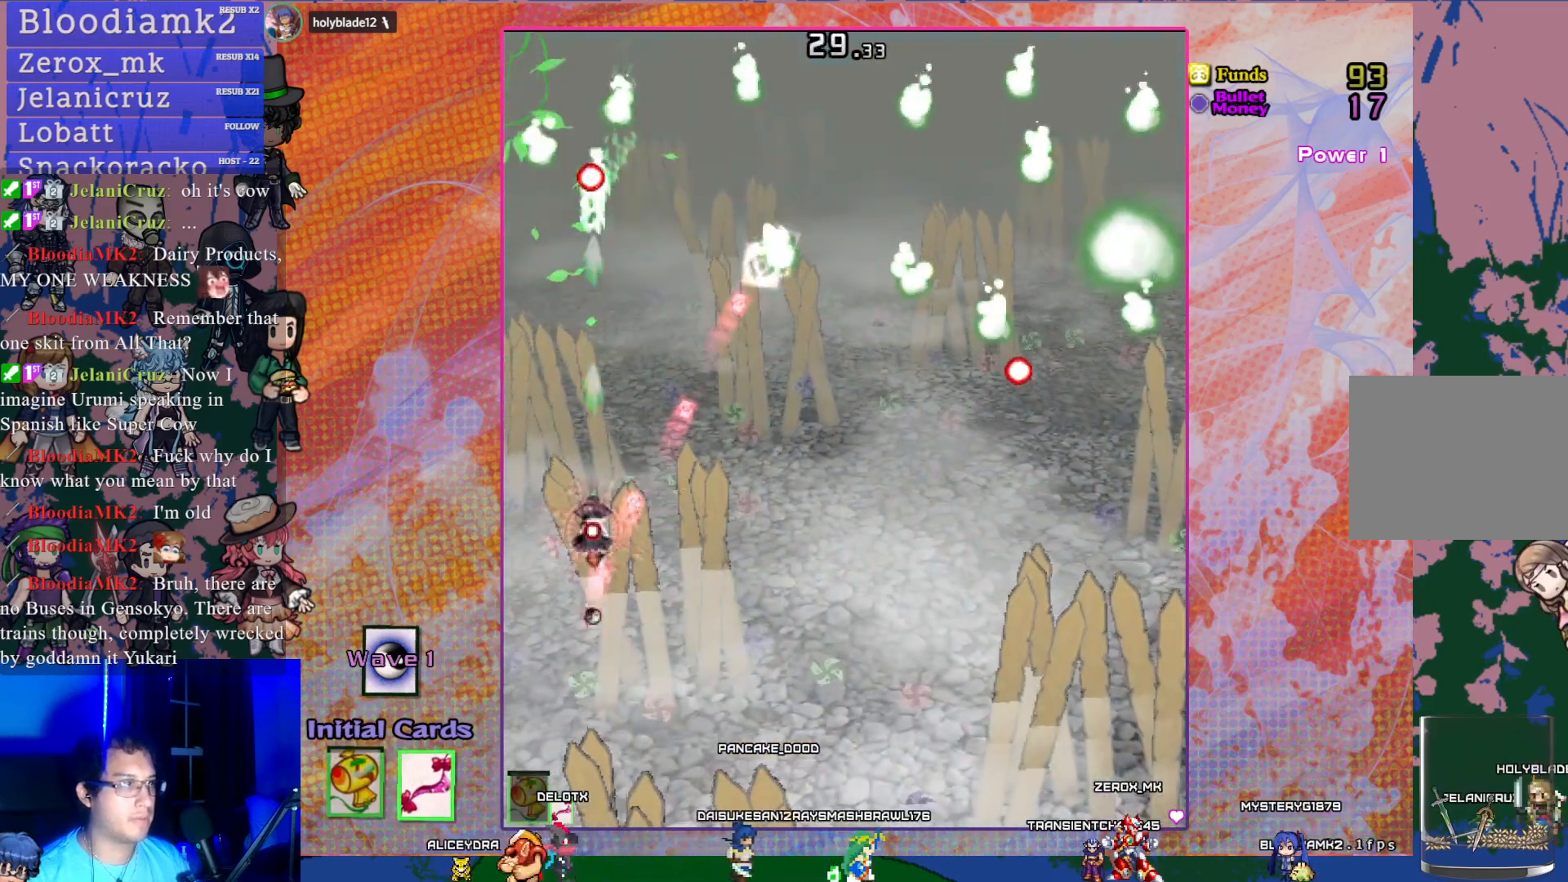
{"buttons": ["CROSS", "SQUARE"], "left_stick": "center", "events": [[133, "DPAD_LEFT", "down"], [267, "DPAD_LEFT", "up"]]}
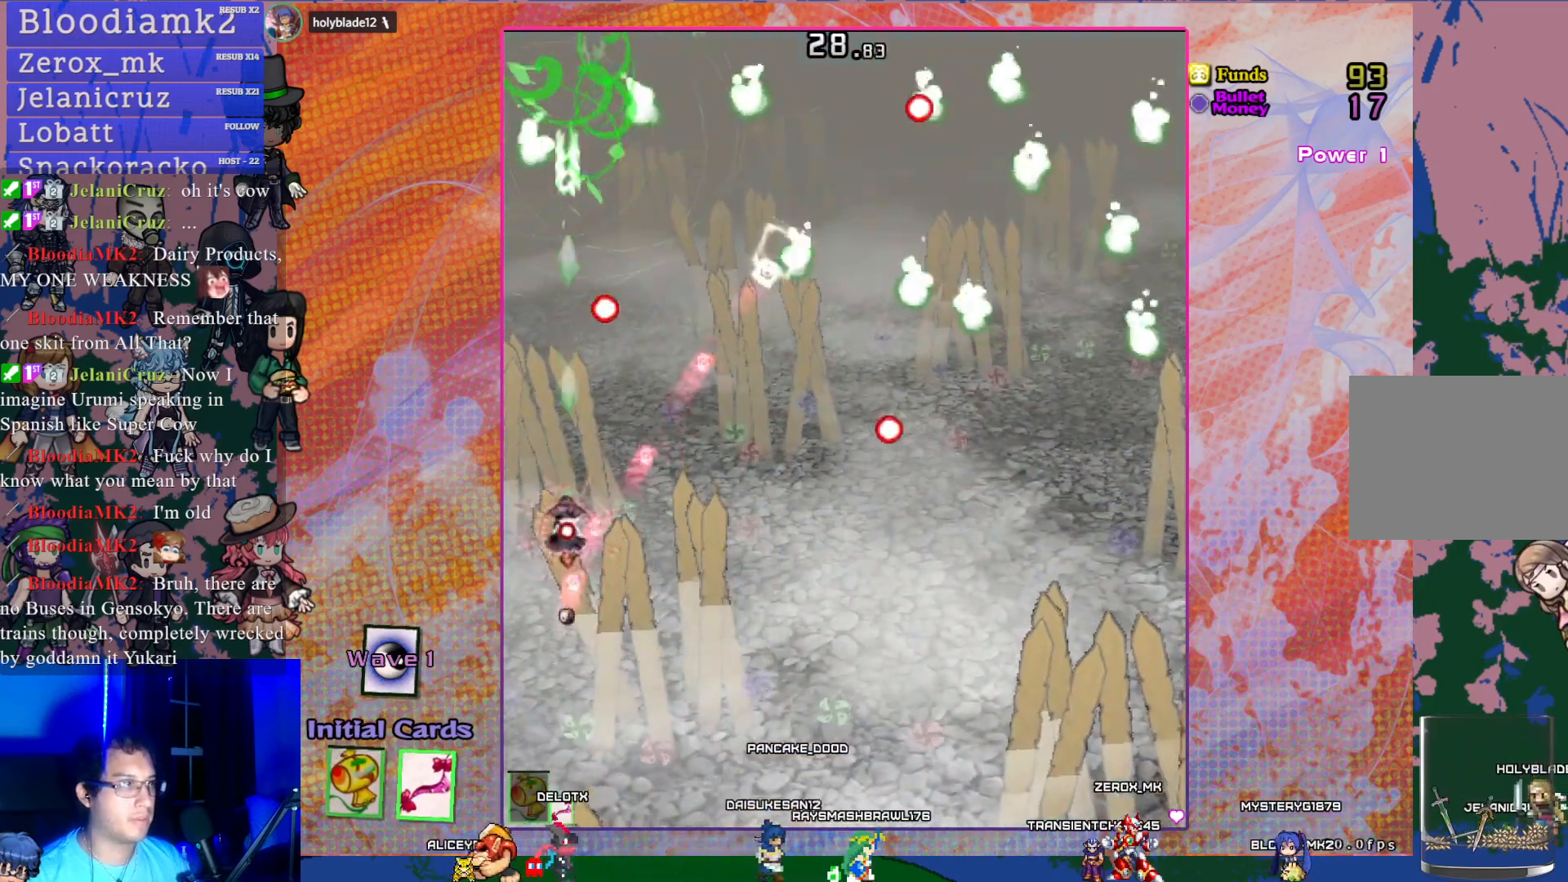
{"buttons": ["CROSS", "DPAD_RIGHT"], "left_stick": "center", "events": [[17, "DPAD_UP", "down"], [300, "SQUARE", "up"], [483, "DPAD_RIGHT", "down"], [500, "DPAD_UP", "up"]]}
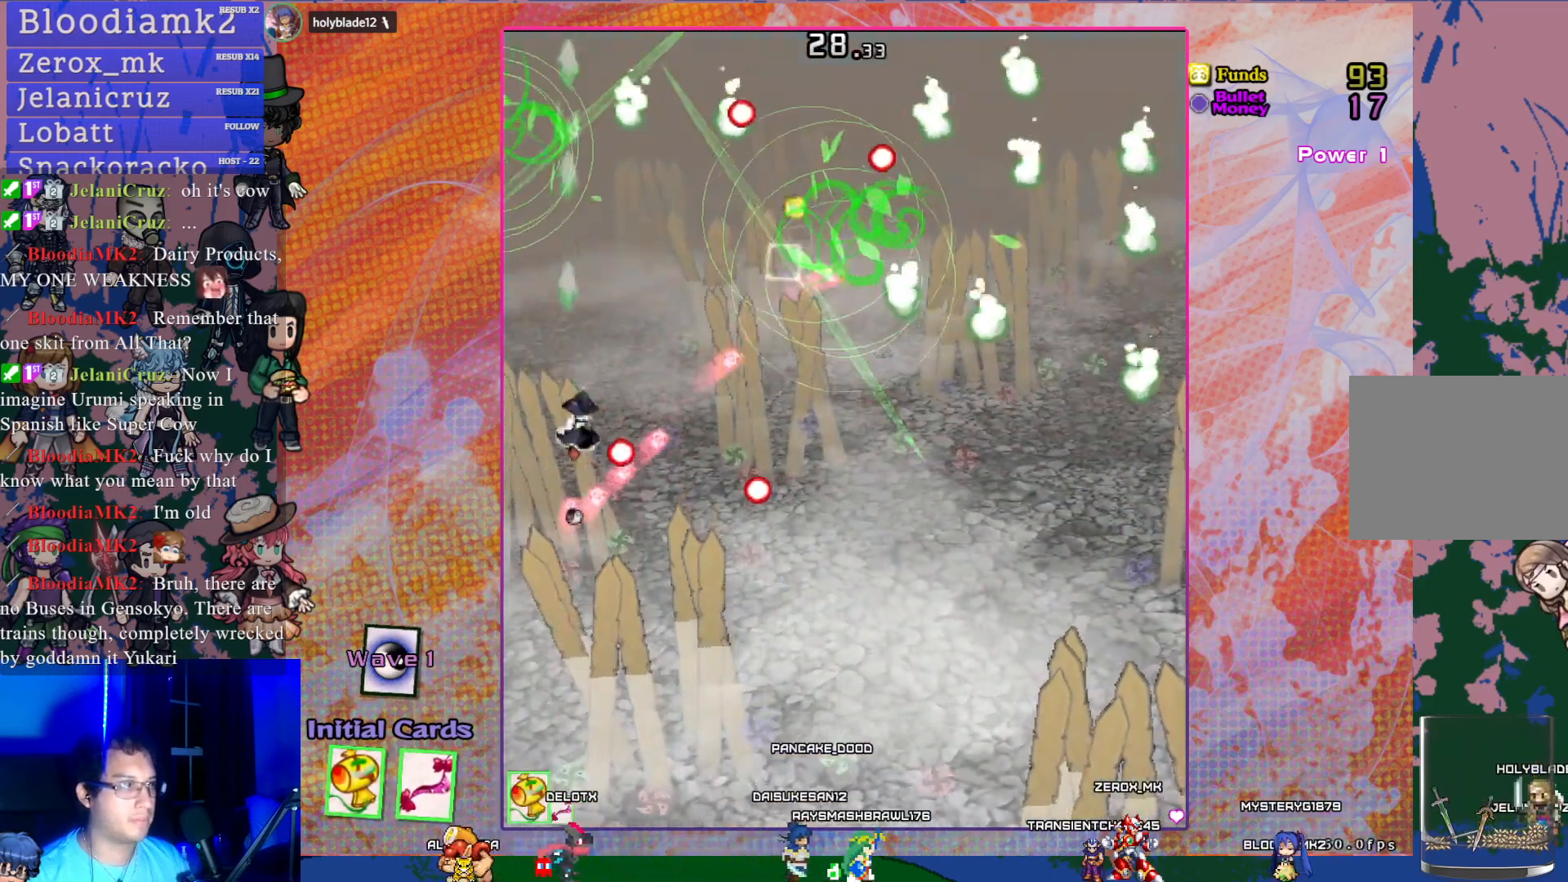
{"buttons": ["CROSS"], "left_stick": "center", "events": [[50, "DPAD_RIGHT", "up"], [183, "DPAD_RIGHT", "down"], [300, "DPAD_DOWN", "down"], [450, "DPAD_RIGHT", "up"], [483, "DPAD_DOWN", "up"]]}
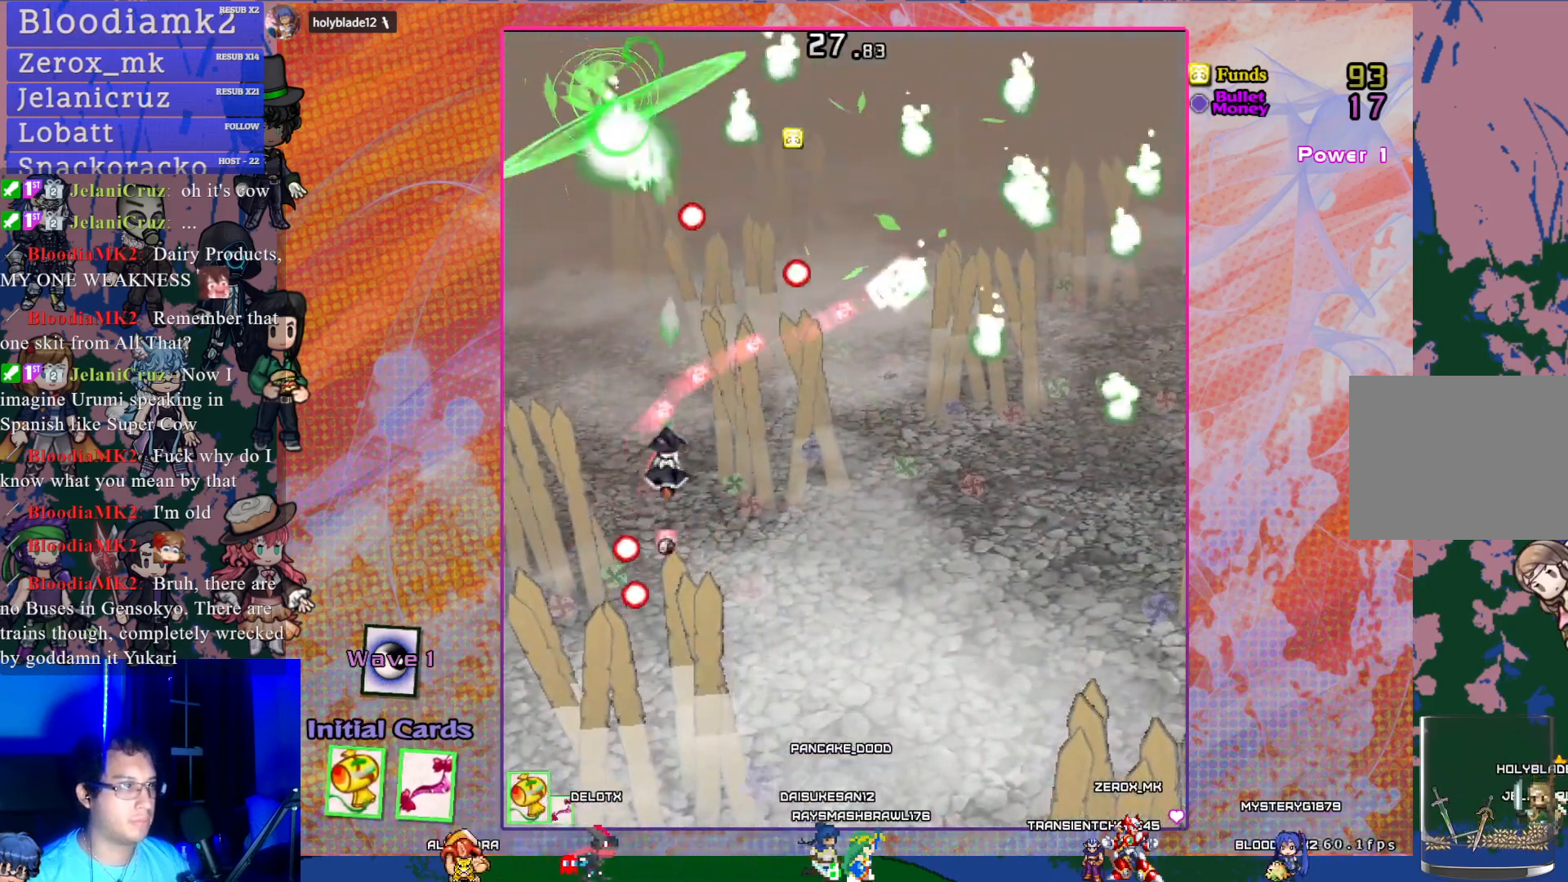
{"buttons": ["CROSS"], "left_stick": "center", "events": [[133, "DPAD_UP", "down"], [400, "DPAD_UP", "up"]]}
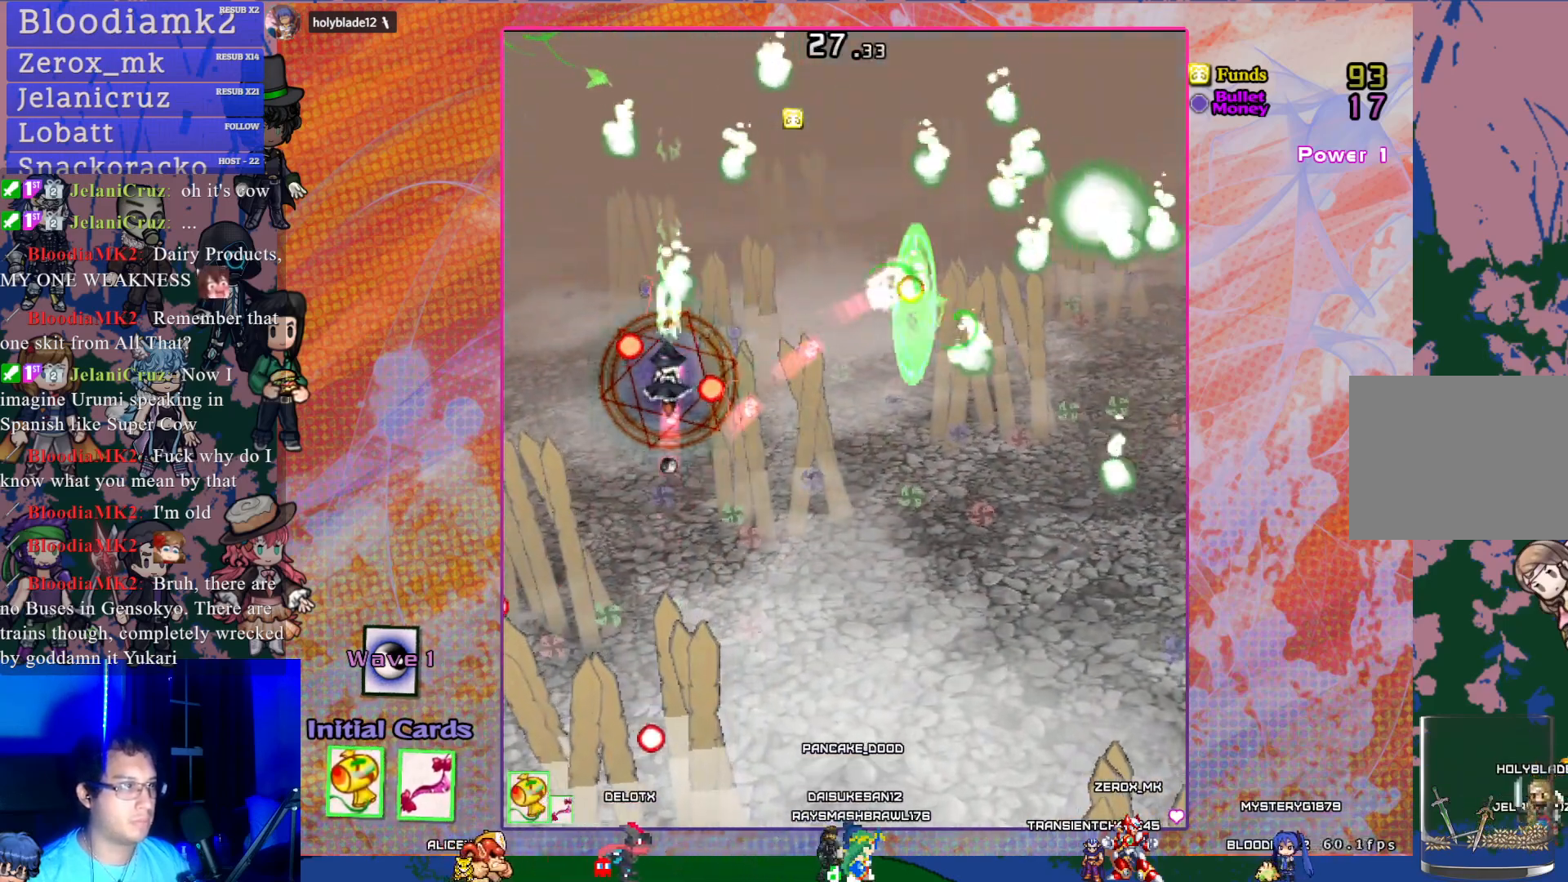
{"buttons": ["CROSS", "DPAD_DOWN"], "left_stick": "center", "events": [[117, "DPAD_RIGHT", "down"], [150, "DPAD_DOWN", "down"], [250, "DPAD_DOWN", "up"], [250, "DPAD_RIGHT", "up"], [400, "DPAD_DOWN", "down"]]}
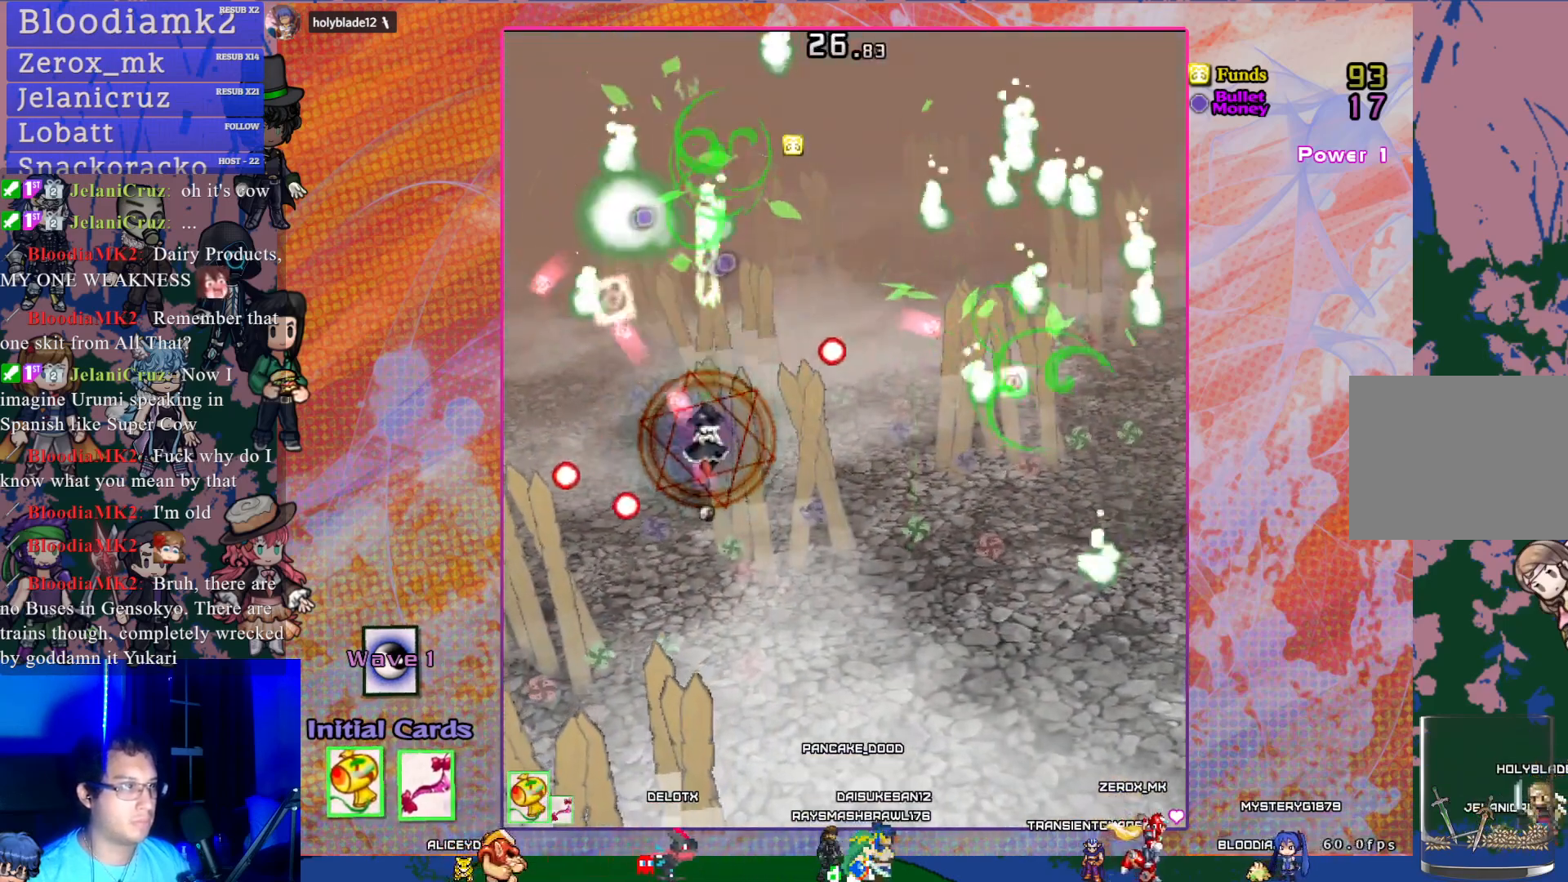
{"buttons": ["CROSS"], "left_stick": "center", "events": [[50, "DPAD_RIGHT", "down"], [150, "DPAD_RIGHT", "up"], [200, "DPAD_DOWN", "up"]]}
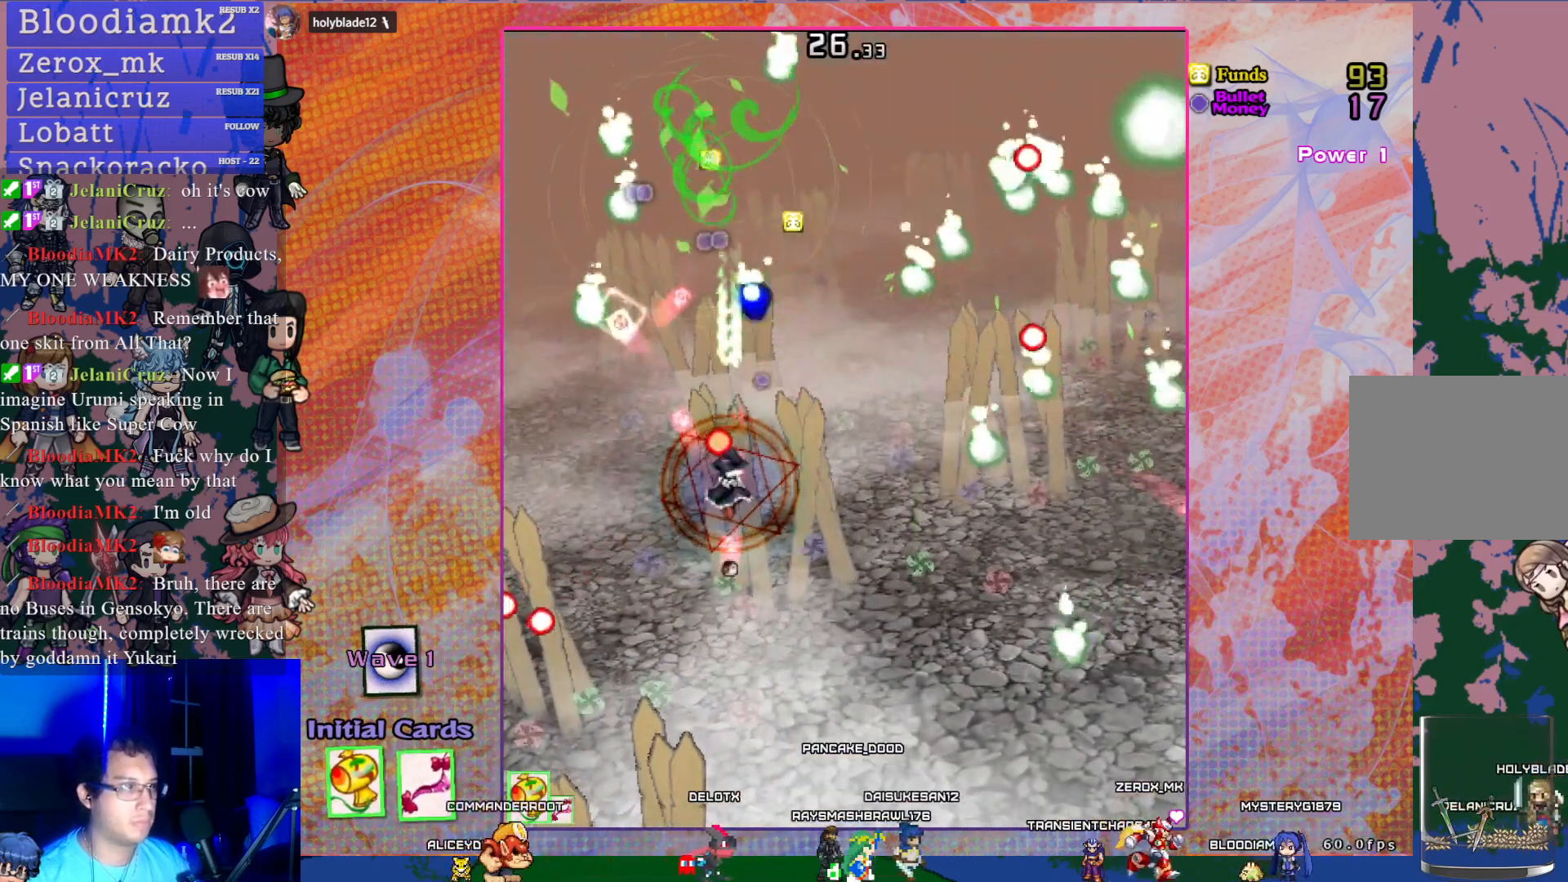
{"buttons": ["CROSS"], "left_stick": "center", "events": [[333, "DPAD_LEFT", "down"], [450, "DPAD_LEFT", "up"]]}
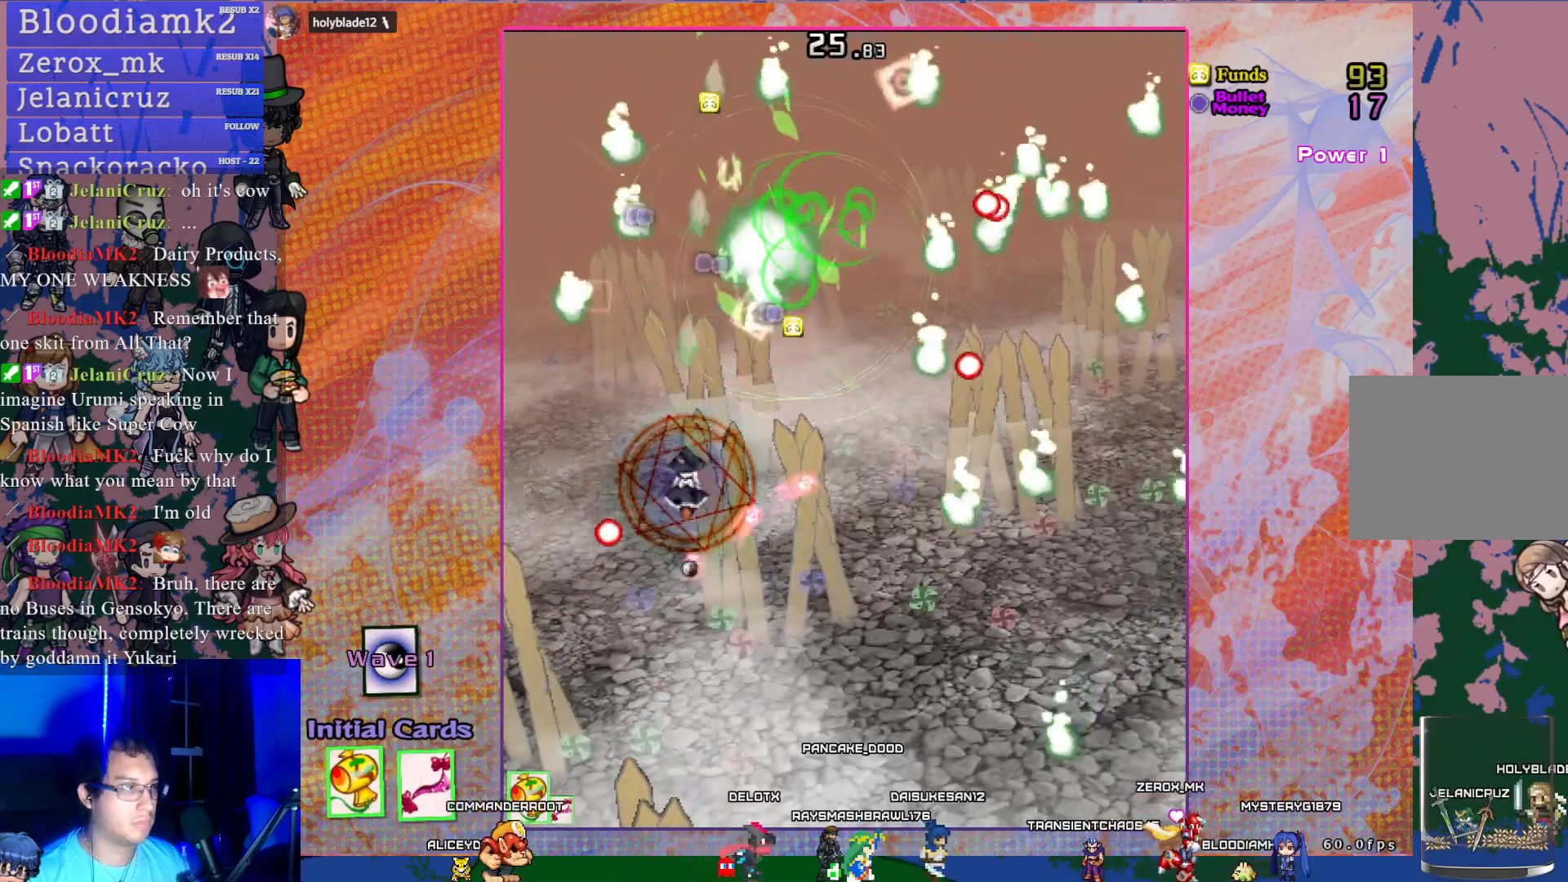
{"buttons": ["CROSS"], "left_stick": "center", "events": [[33, "DPAD_RIGHT", "down"], [350, "DPAD_RIGHT", "up"]]}
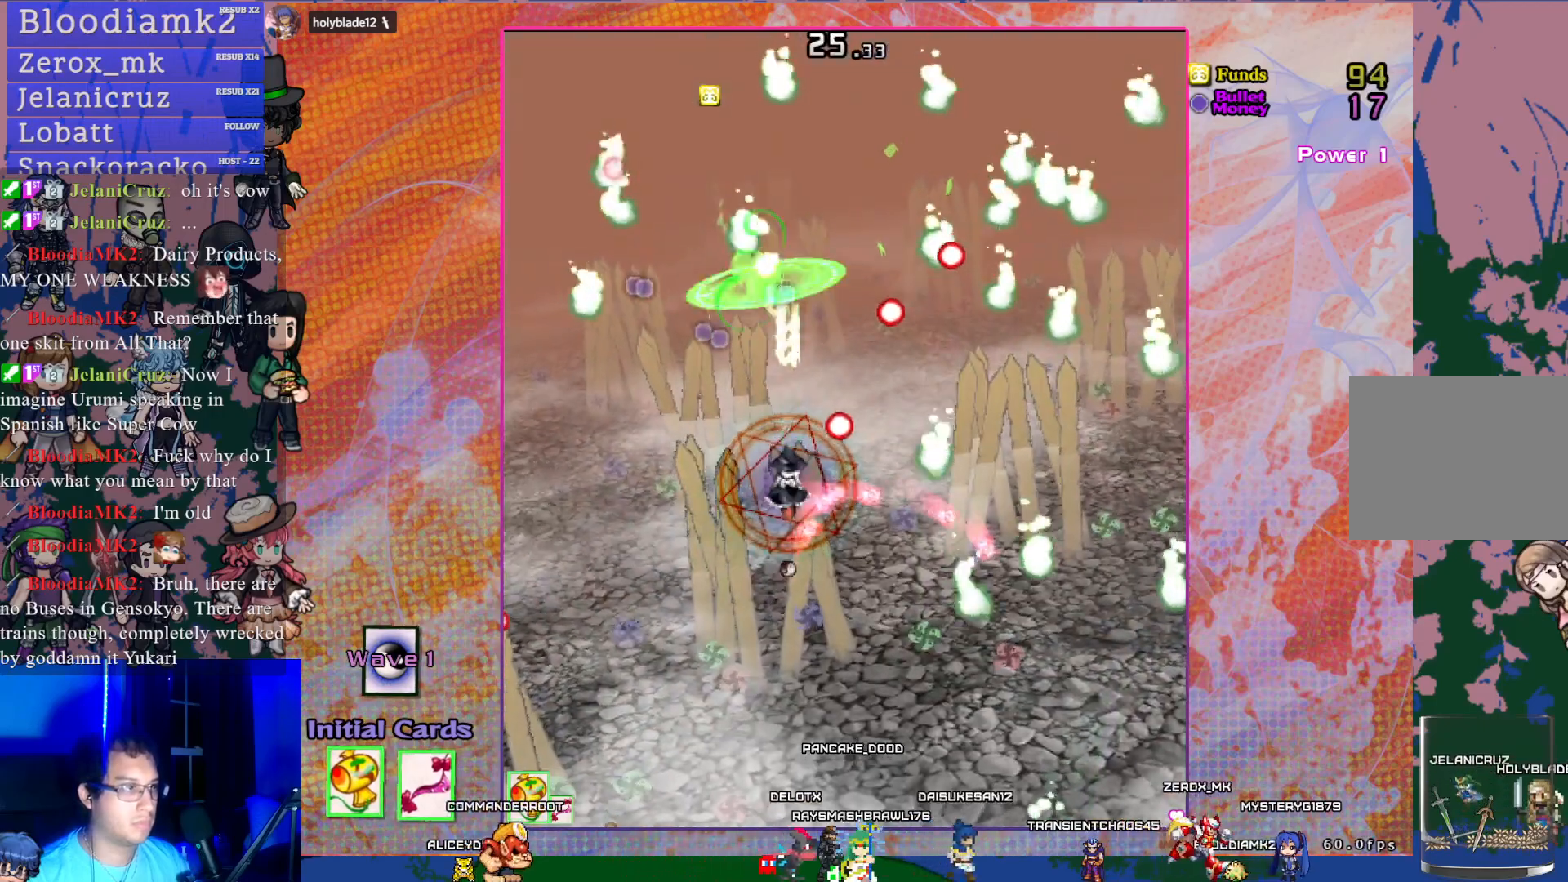
{"buttons": ["CROSS", "DPAD_UP"], "left_stick": "center", "events": [[67, "DPAD_LEFT", "down"], [100, "DPAD_DOWN", "down"], [150, "DPAD_LEFT", "up"], [233, "DPAD_DOWN", "up"], [483, "DPAD_UP", "down"]]}
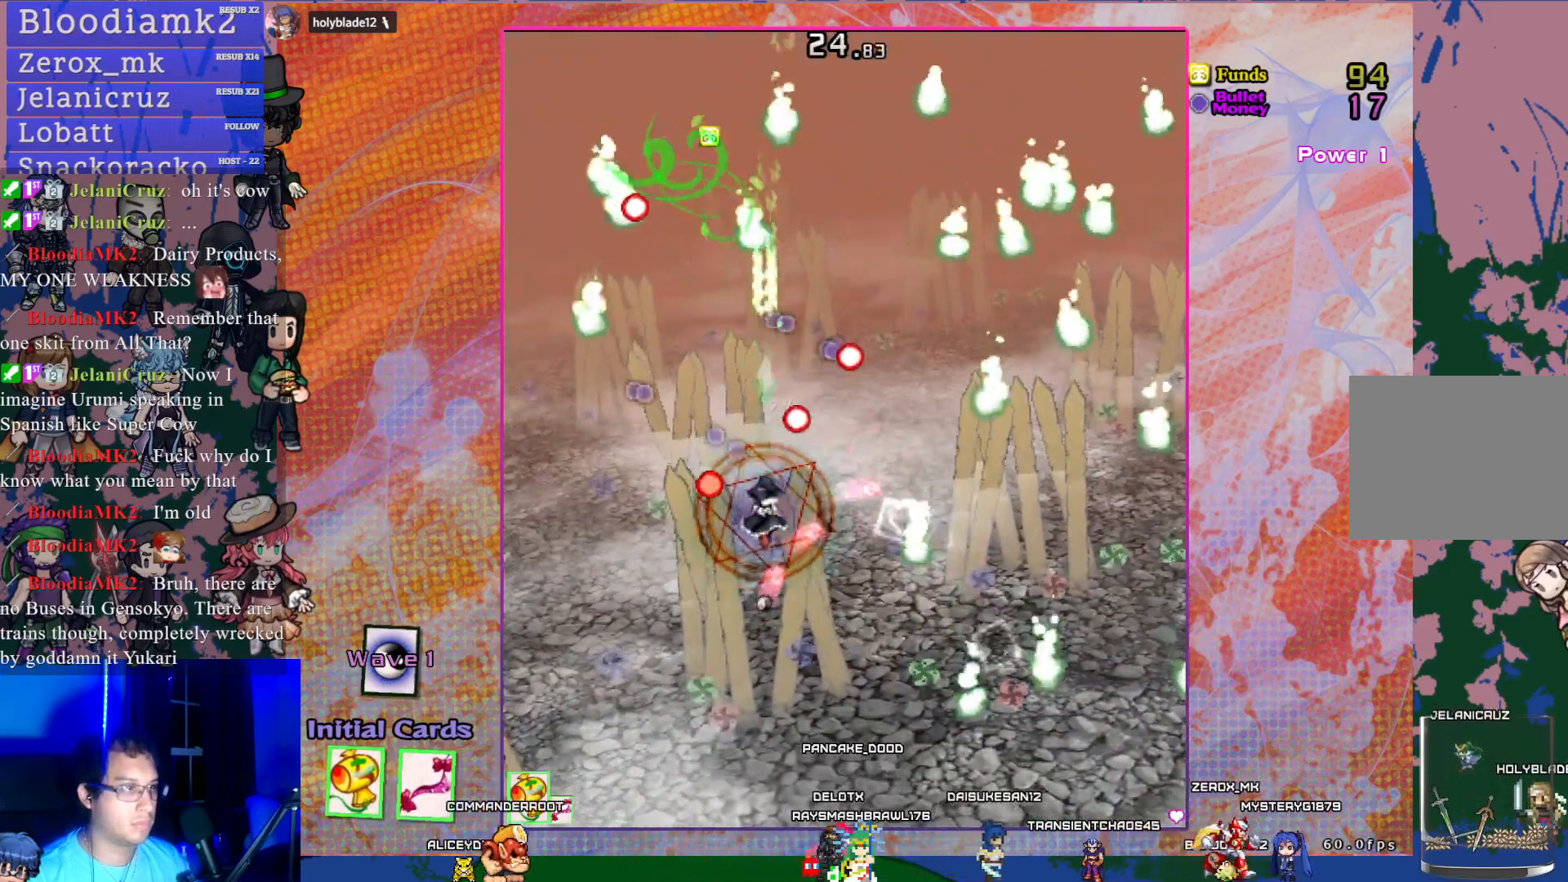
{"buttons": ["CROSS"], "left_stick": "center", "events": [[83, "DPAD_UP", "up"]]}
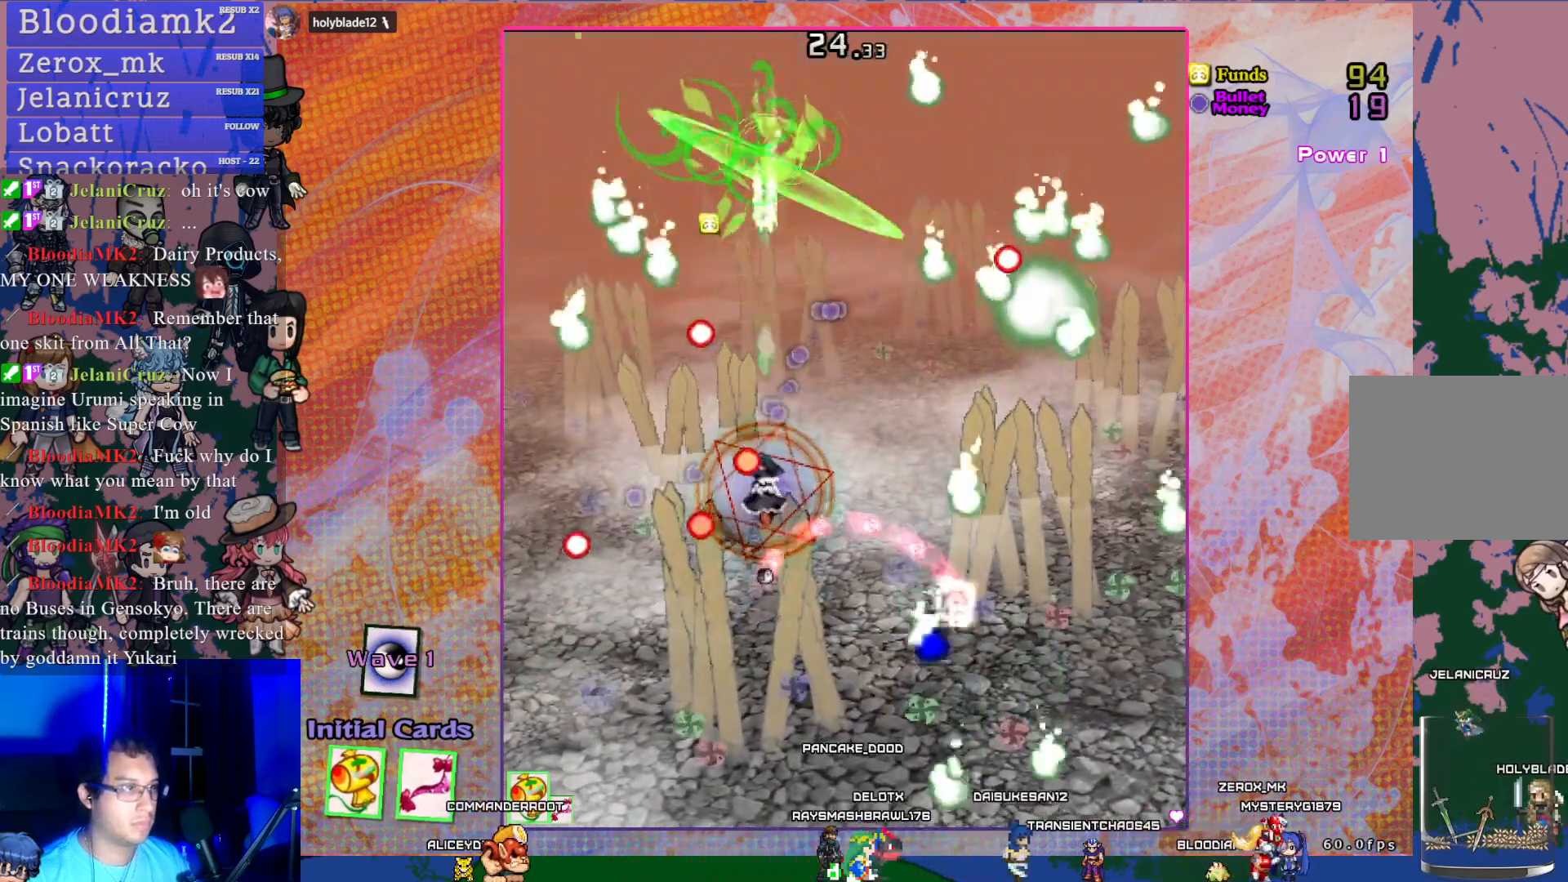
{"buttons": ["CROSS", "DPAD_DOWN"], "left_stick": "center", "events": [[17, "DPAD_DOWN", "down"], [100, "DPAD_DOWN", "up"], [433, "DPAD_DOWN", "down"]]}
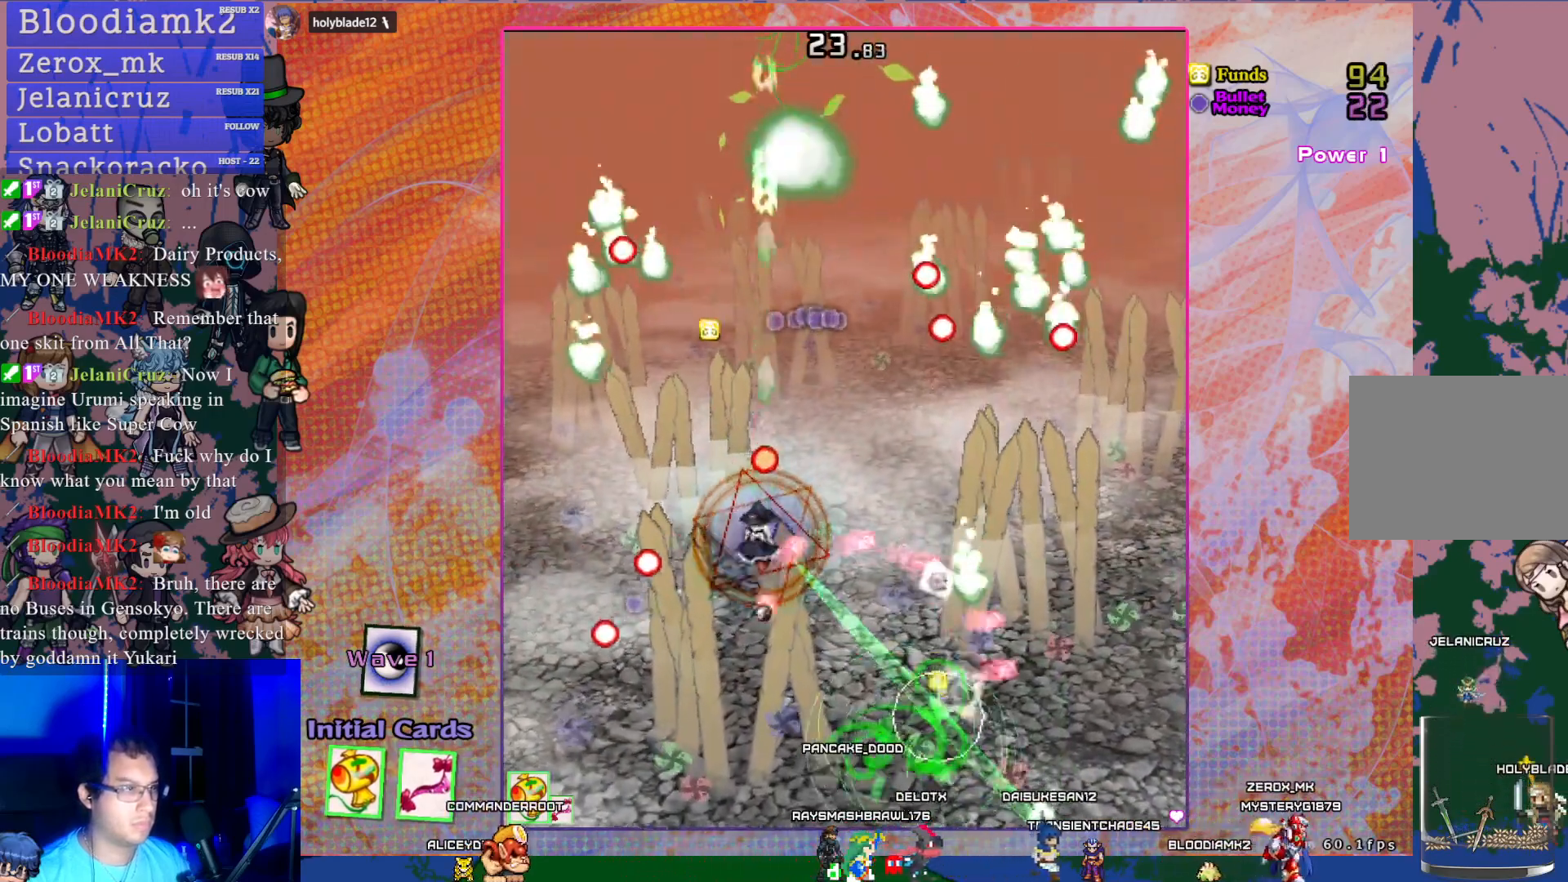
{"buttons": ["CROSS", "DPAD_UP"], "left_stick": "center", "events": [[17, "DPAD_LEFT", "down"], [267, "DPAD_DOWN", "up"], [283, "DPAD_LEFT", "up"], [417, "DPAD_UP", "down"]]}
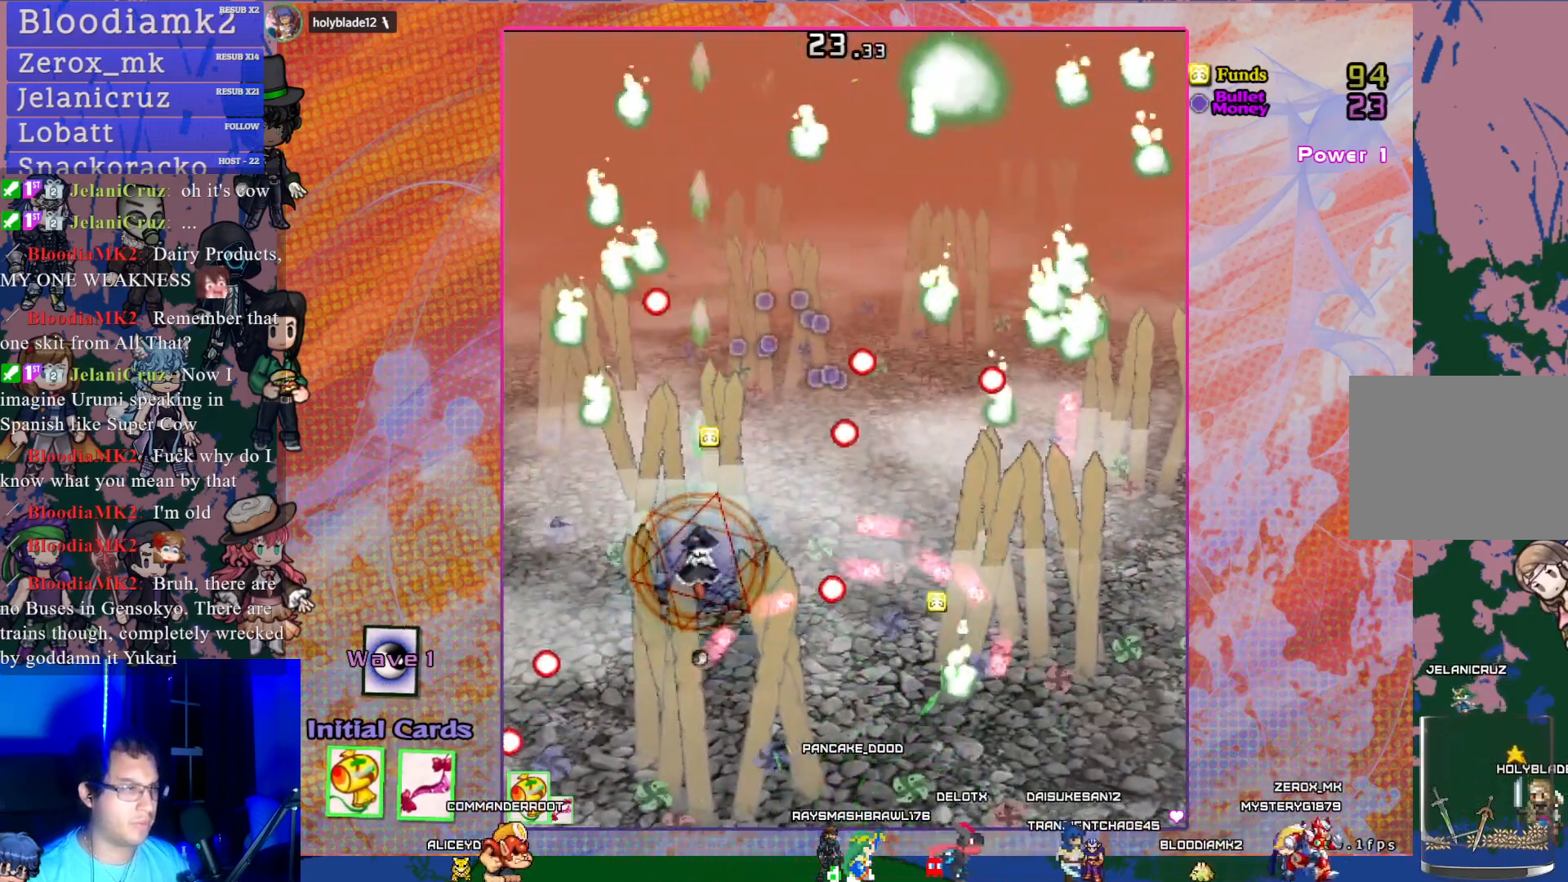
{"buttons": ["CROSS"], "left_stick": "center", "events": [[67, "DPAD_RIGHT", "down"], [83, "DPAD_UP", "up"], [300, "DPAD_RIGHT", "up"], [383, "DPAD_DOWN", "down"], [483, "DPAD_DOWN", "up"]]}
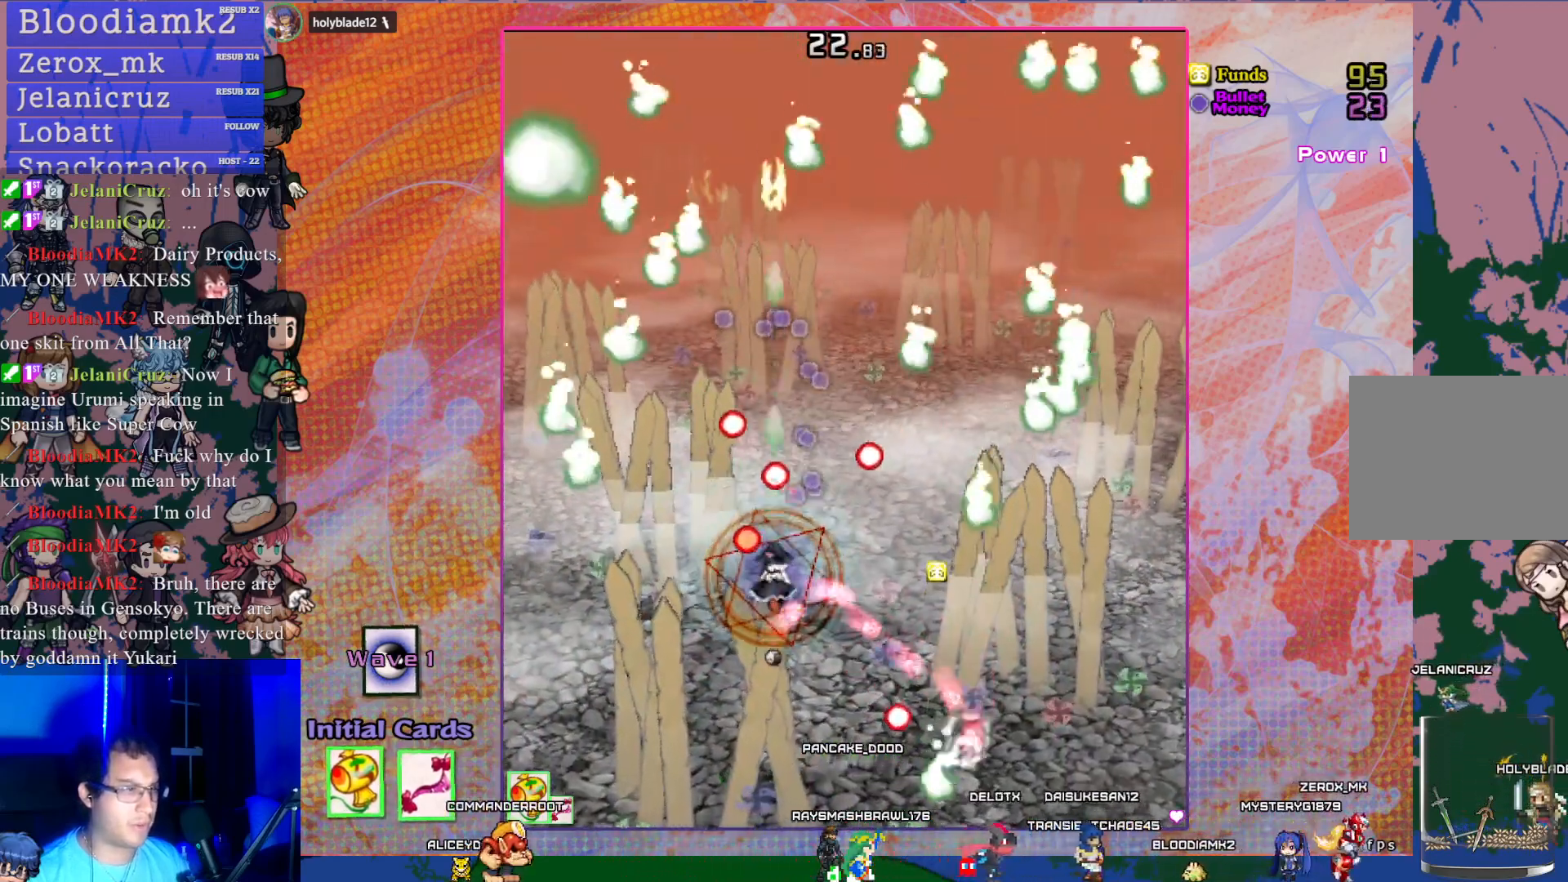
{"buttons": ["CROSS", "DPAD_UP", "DPAD_RIGHT"], "left_stick": "center", "events": [[67, "DPAD_RIGHT", "down"], [217, "DPAD_RIGHT", "up"], [250, "DPAD_RIGHT", "down"], [283, "DPAD_RIGHT", "up"], [433, "DPAD_UP", "down"], [450, "DPAD_RIGHT", "down"]]}
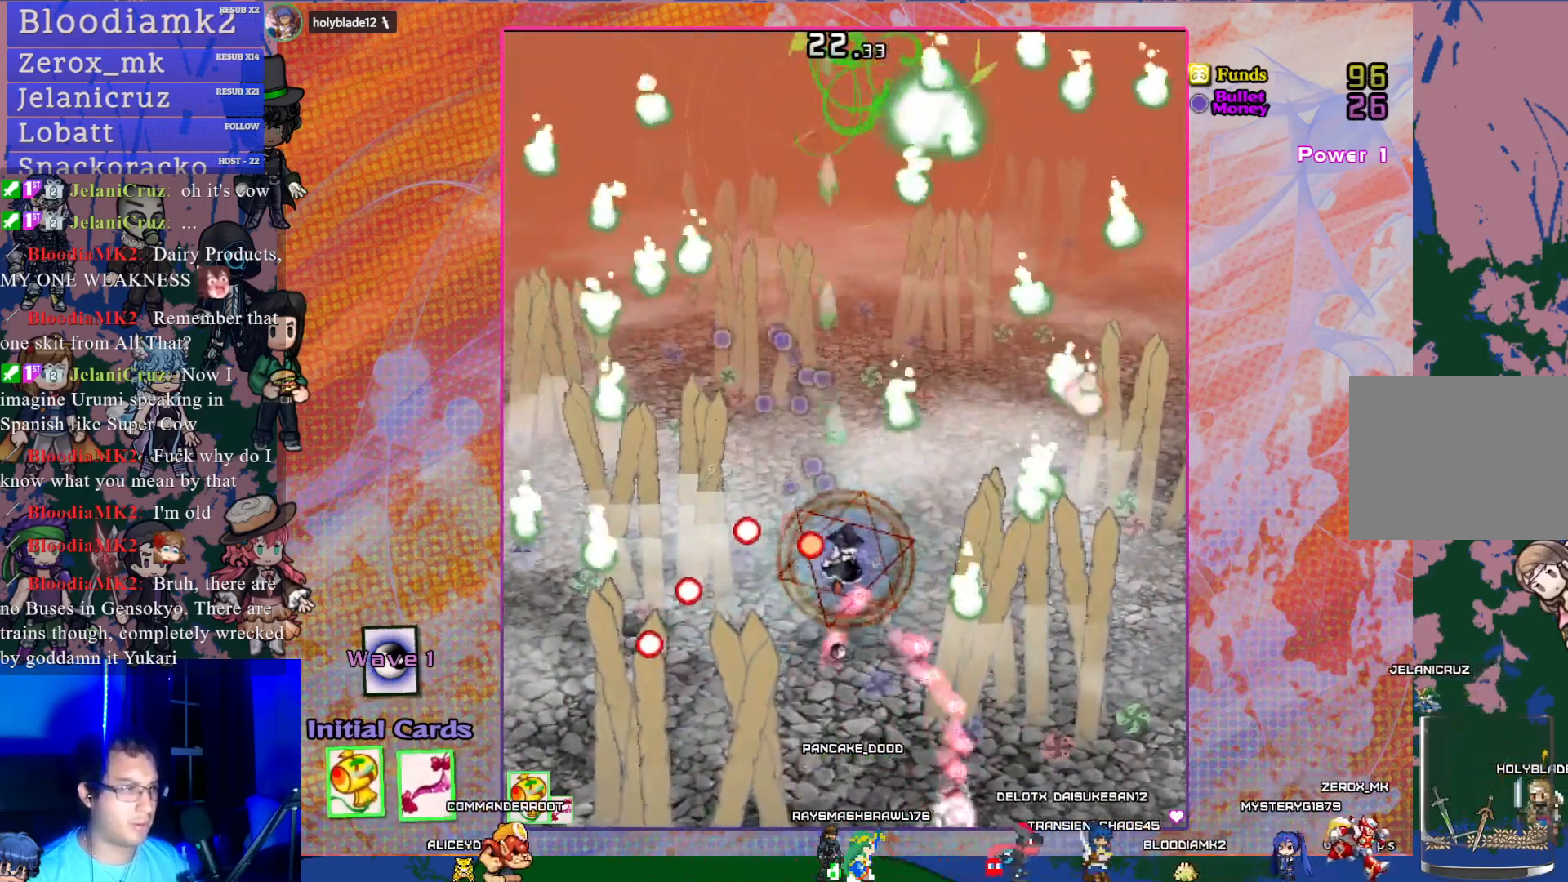
{"buttons": ["CROSS"], "left_stick": "center", "events": [[67, "DPAD_RIGHT", "up"], [100, "DPAD_UP", "up"], [200, "DPAD_LEFT", "down"], [367, "DPAD_LEFT", "up"]]}
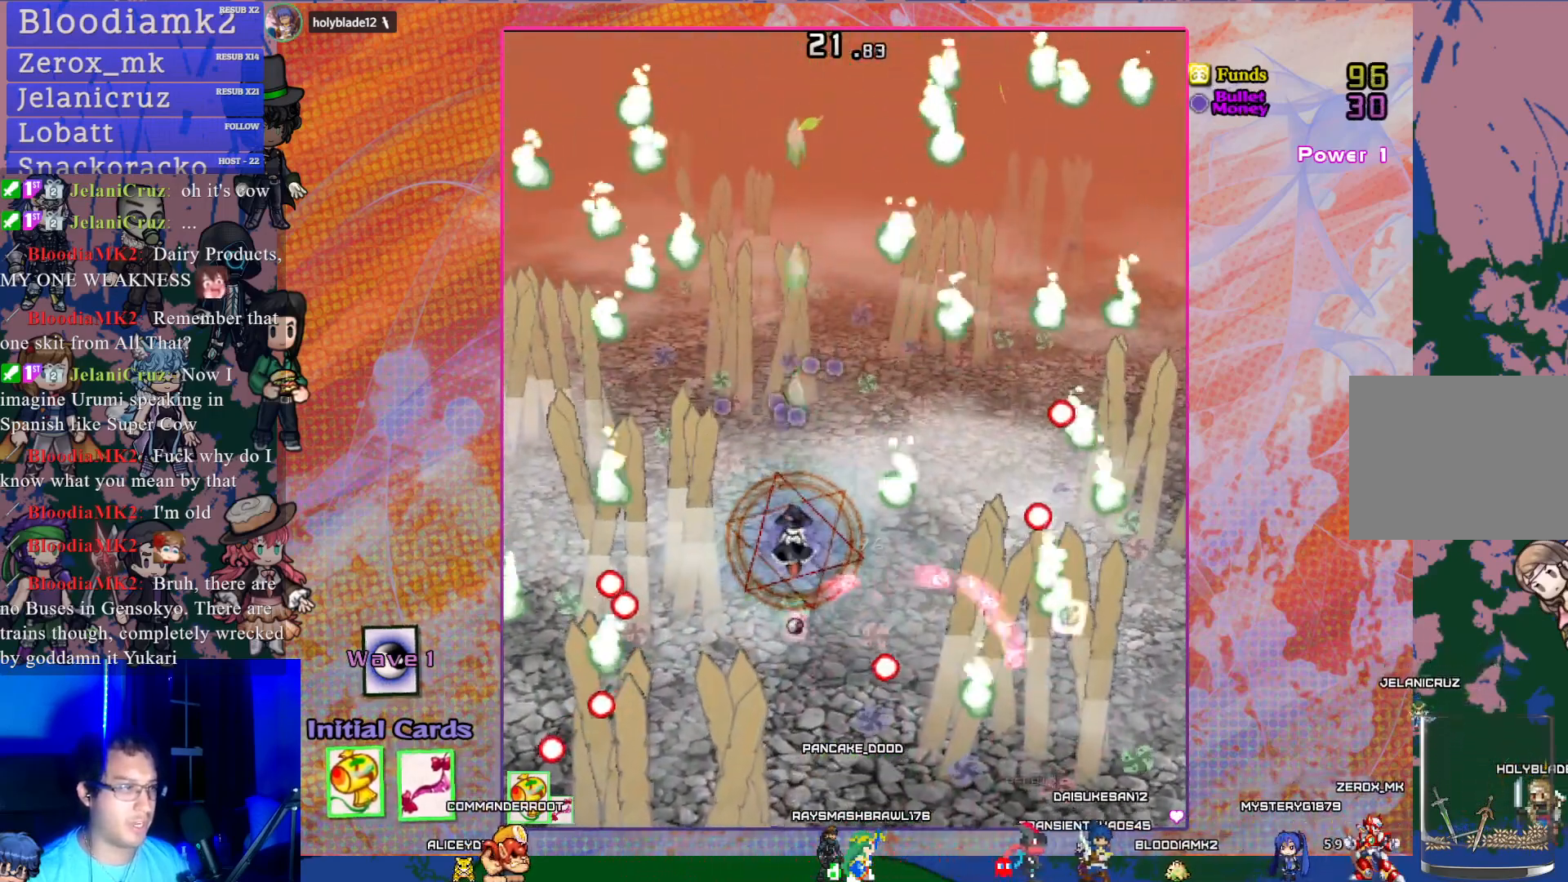
{"buttons": ["CROSS"], "left_stick": "center", "events": [[17, "DPAD_UP", "down"], [233, "DPAD_RIGHT", "down"], [233, "DPAD_UP", "up"], [367, "DPAD_RIGHT", "up"]]}
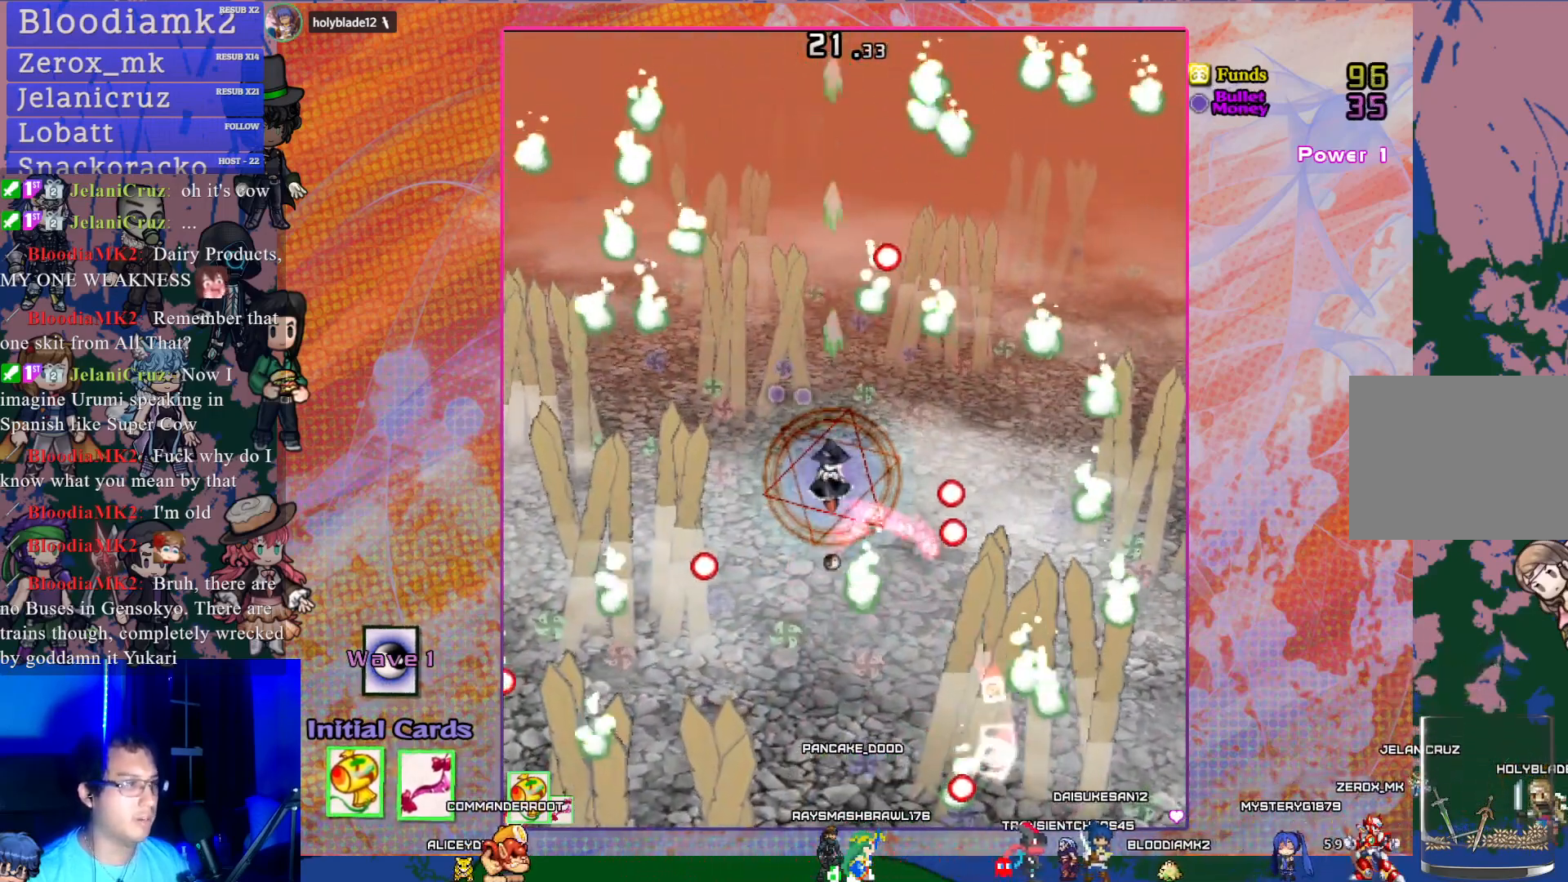
{"buttons": ["CROSS", "DPAD_LEFT"], "left_stick": "center", "events": [[450, "DPAD_LEFT", "down"]]}
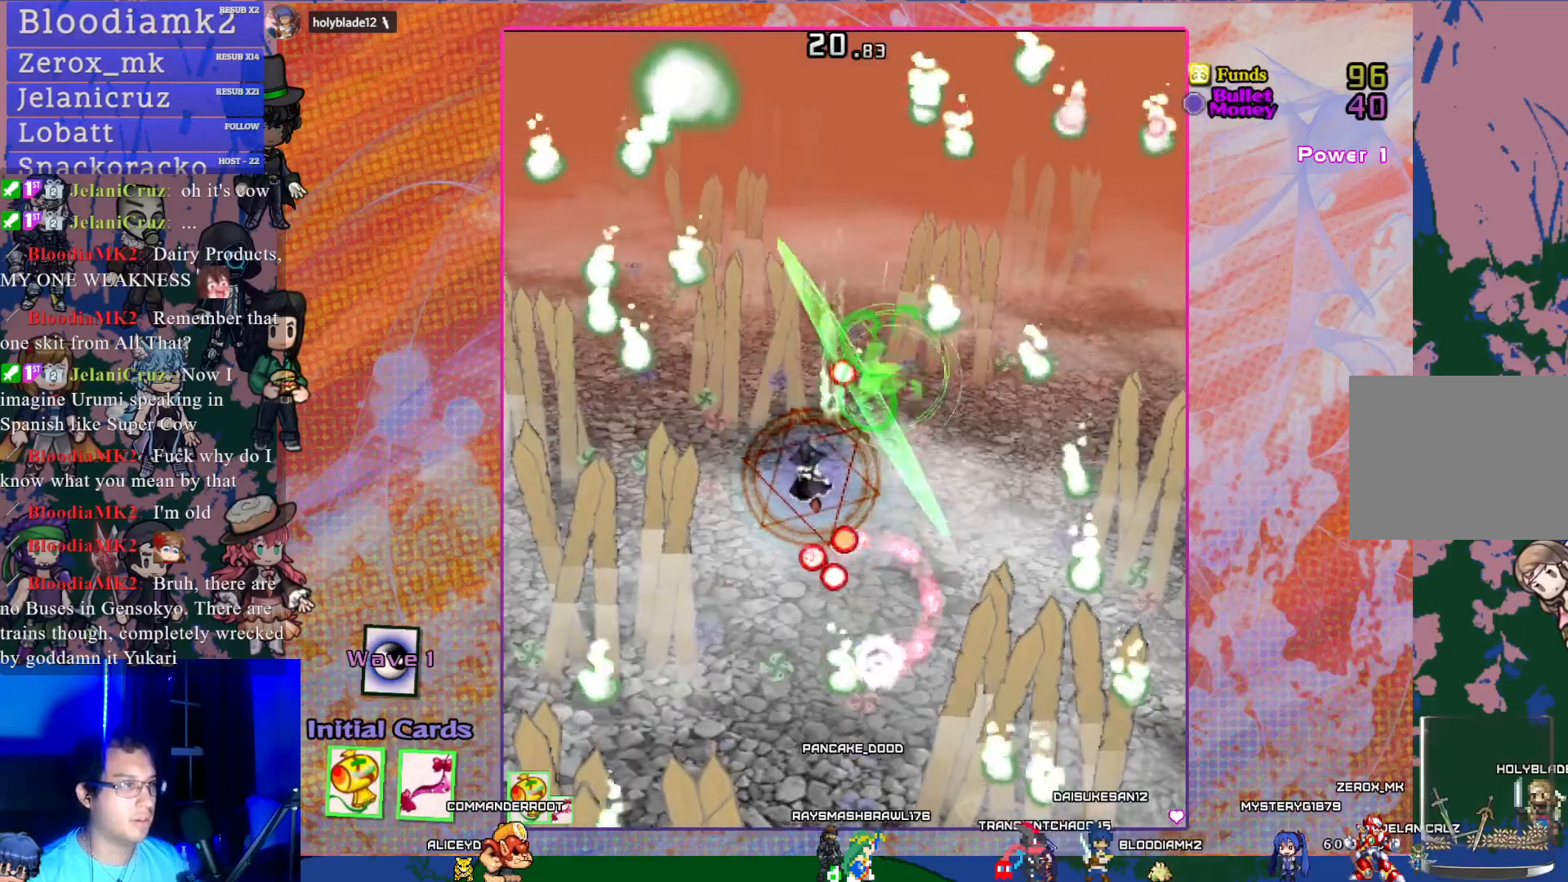
{"buttons": ["CROSS", "DPAD_DOWN", "DPAD_RIGHT"], "left_stick": "center", "events": [[100, "DPAD_LEFT", "up"], [183, "DPAD_DOWN", "down"], [317, "DPAD_DOWN", "up"], [383, "DPAD_DOWN", "down"], [500, "DPAD_RIGHT", "down"]]}
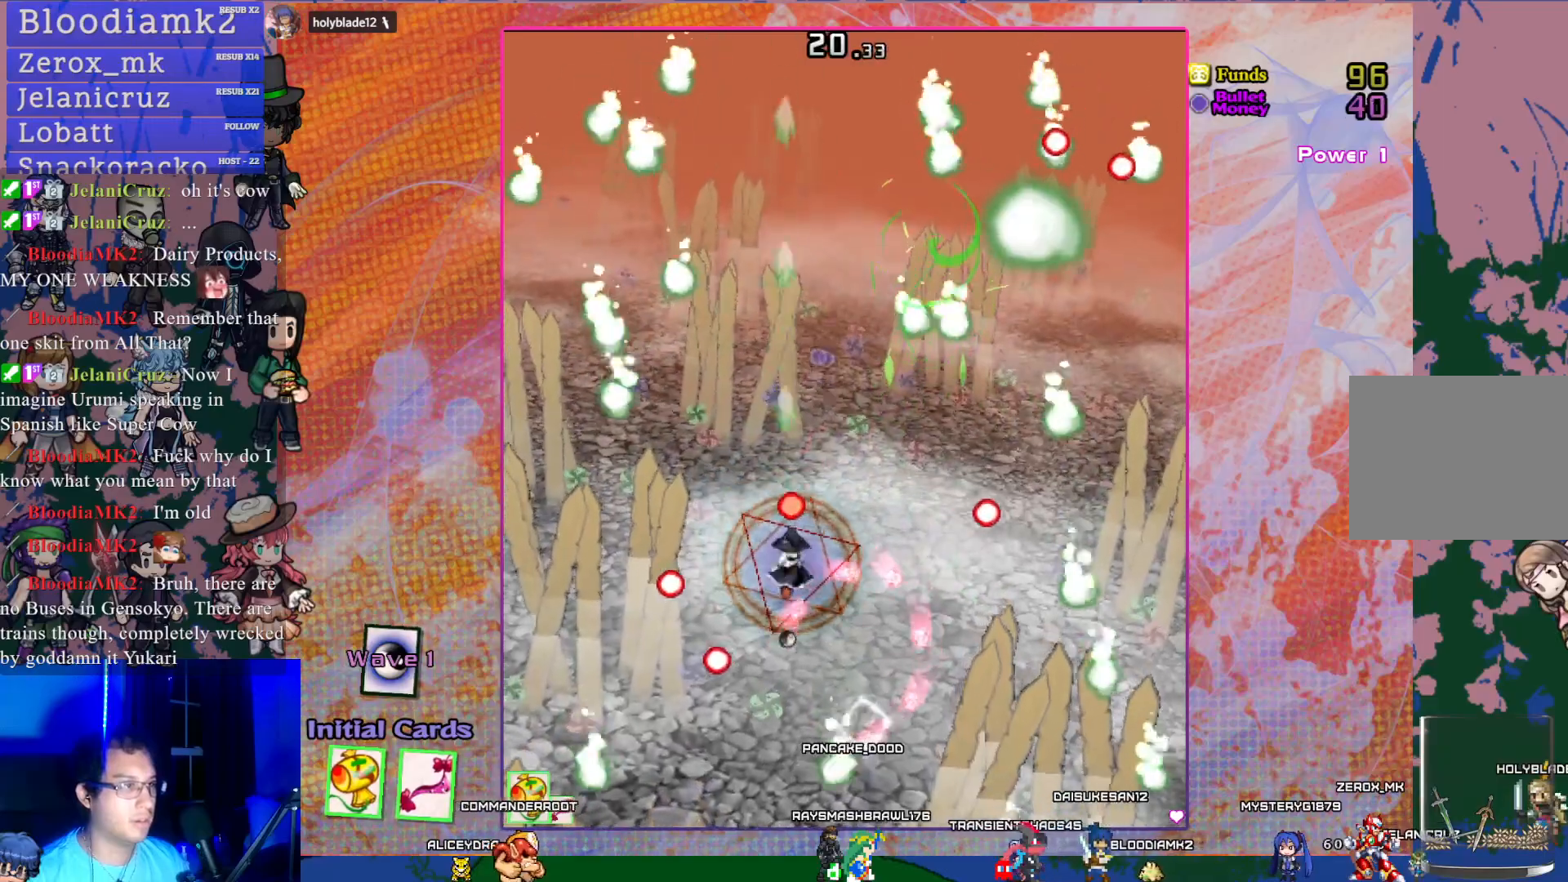
{"buttons": ["CROSS", "DPAD_LEFT"], "left_stick": "center", "events": [[33, "DPAD_DOWN", "up"], [167, "DPAD_RIGHT", "up"], [267, "DPAD_LEFT", "down"], [317, "DPAD_UP", "down"], [450, "DPAD_UP", "up"]]}
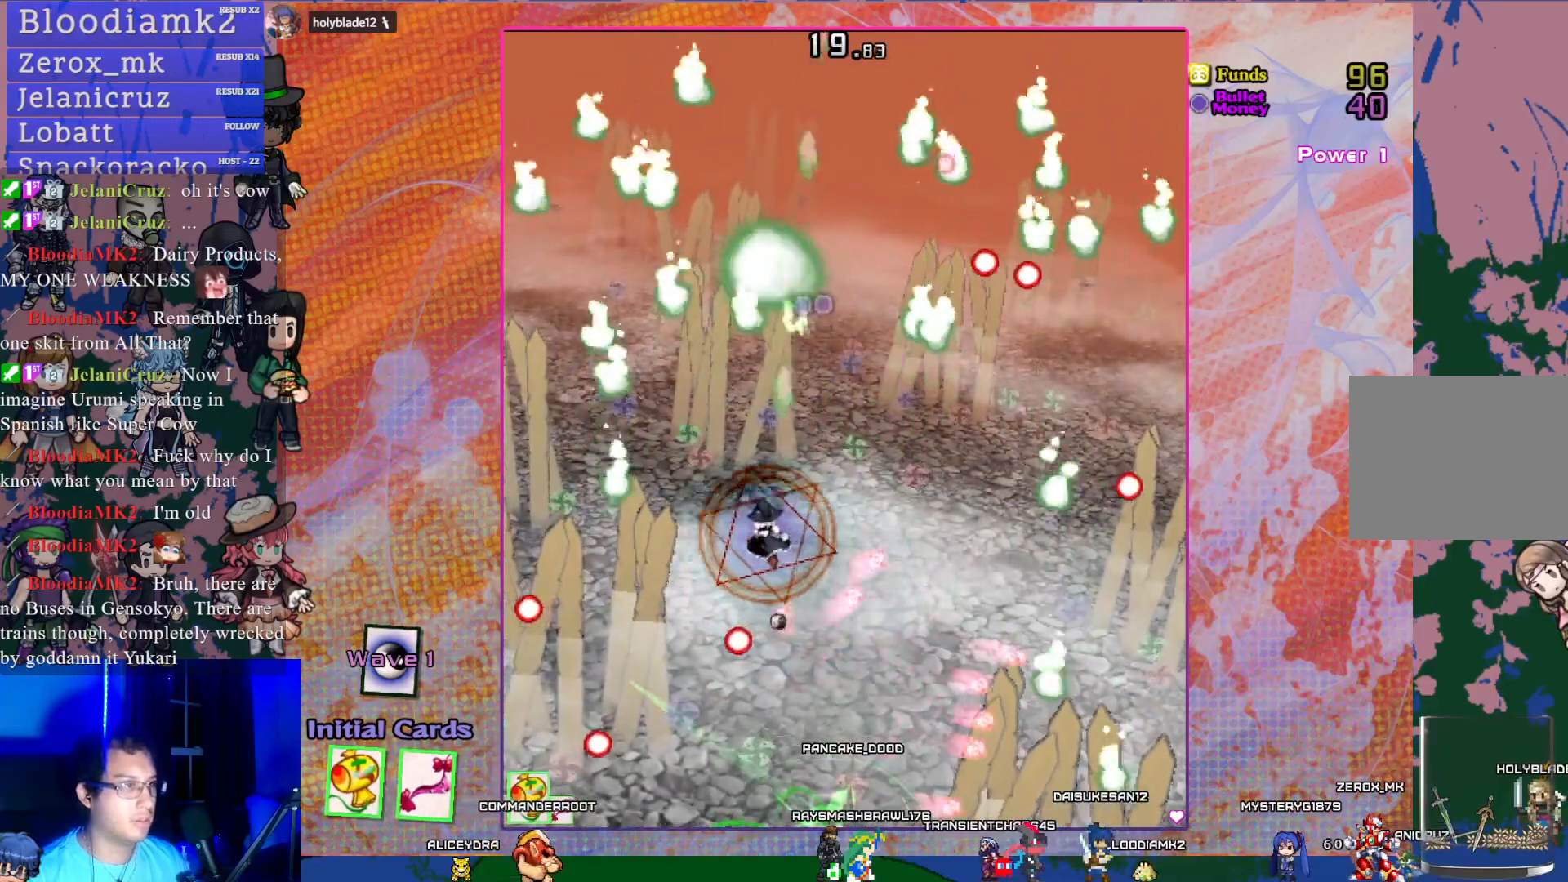
{"buttons": ["CROSS", "DPAD_UP"], "left_stick": "center", "events": [[183, "DPAD_LEFT", "up"], [417, "DPAD_UP", "down"]]}
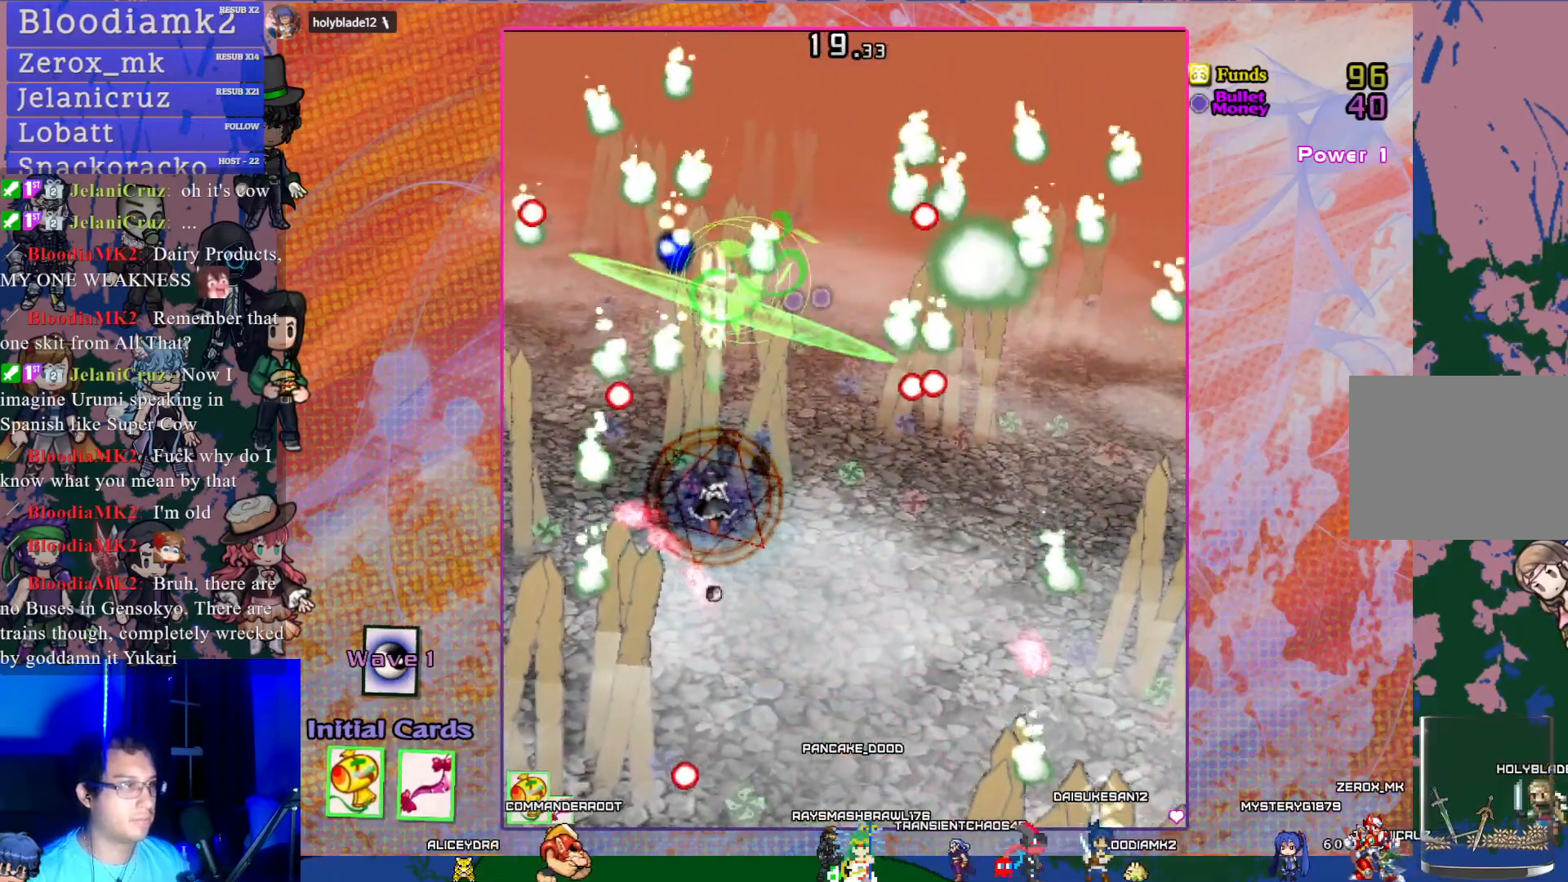
{"buttons": ["CROSS", "DPAD_DOWN", "DPAD_LEFT"], "left_stick": "center", "events": [[17, "DPAD_UP", "up"], [233, "DPAD_DOWN", "down"], [333, "DPAD_LEFT", "down"]]}
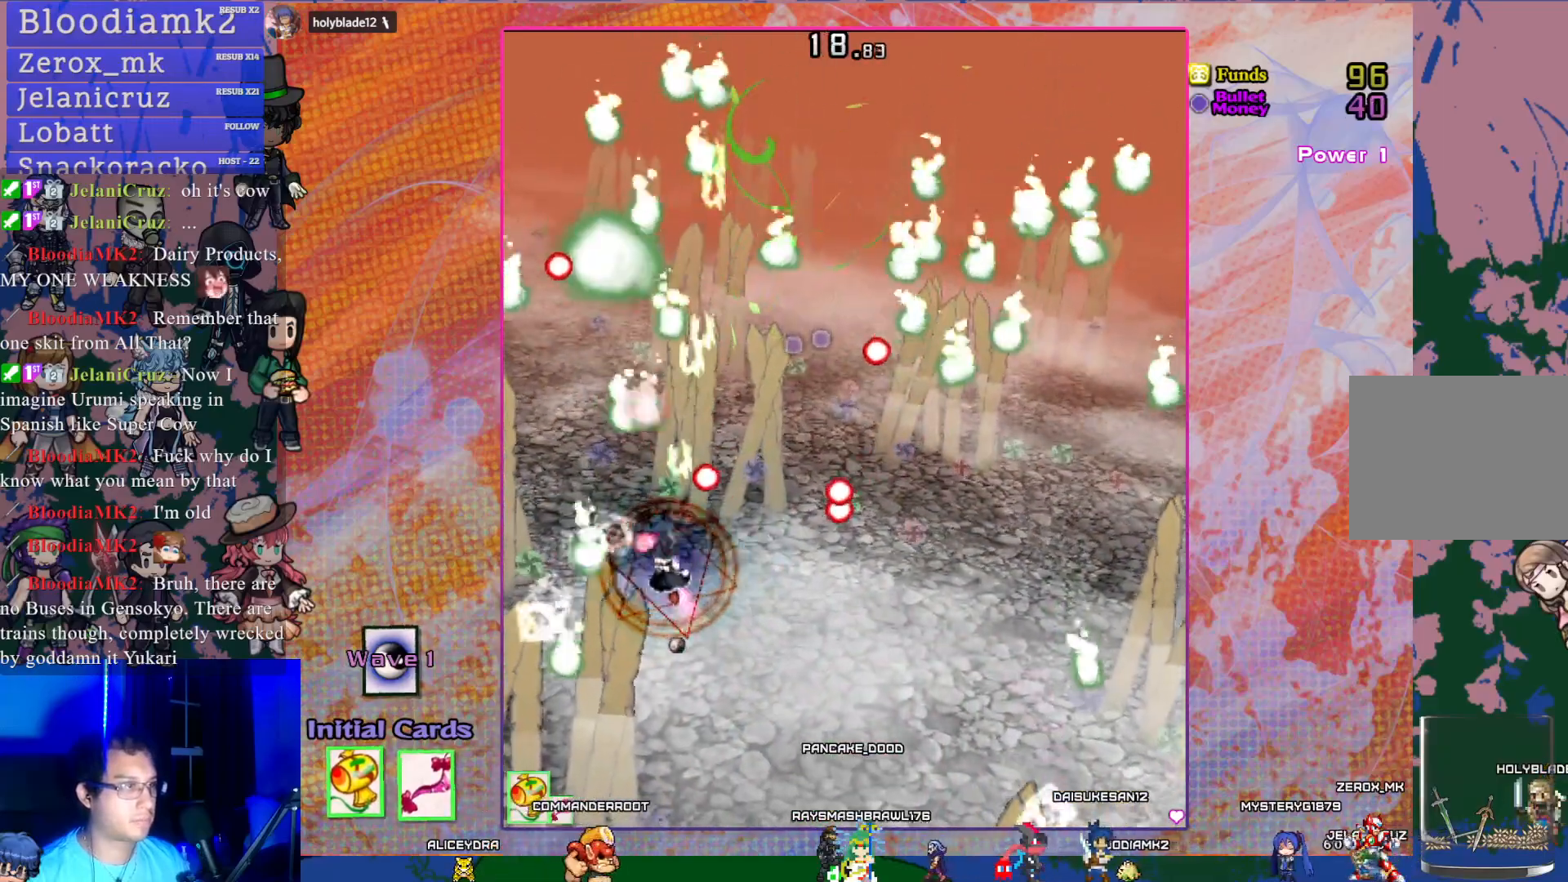
{"buttons": ["CROSS", "DPAD_RIGHT"], "left_stick": "center", "events": [[17, "DPAD_DOWN", "up"], [67, "DPAD_LEFT", "up"], [383, "DPAD_RIGHT", "down"]]}
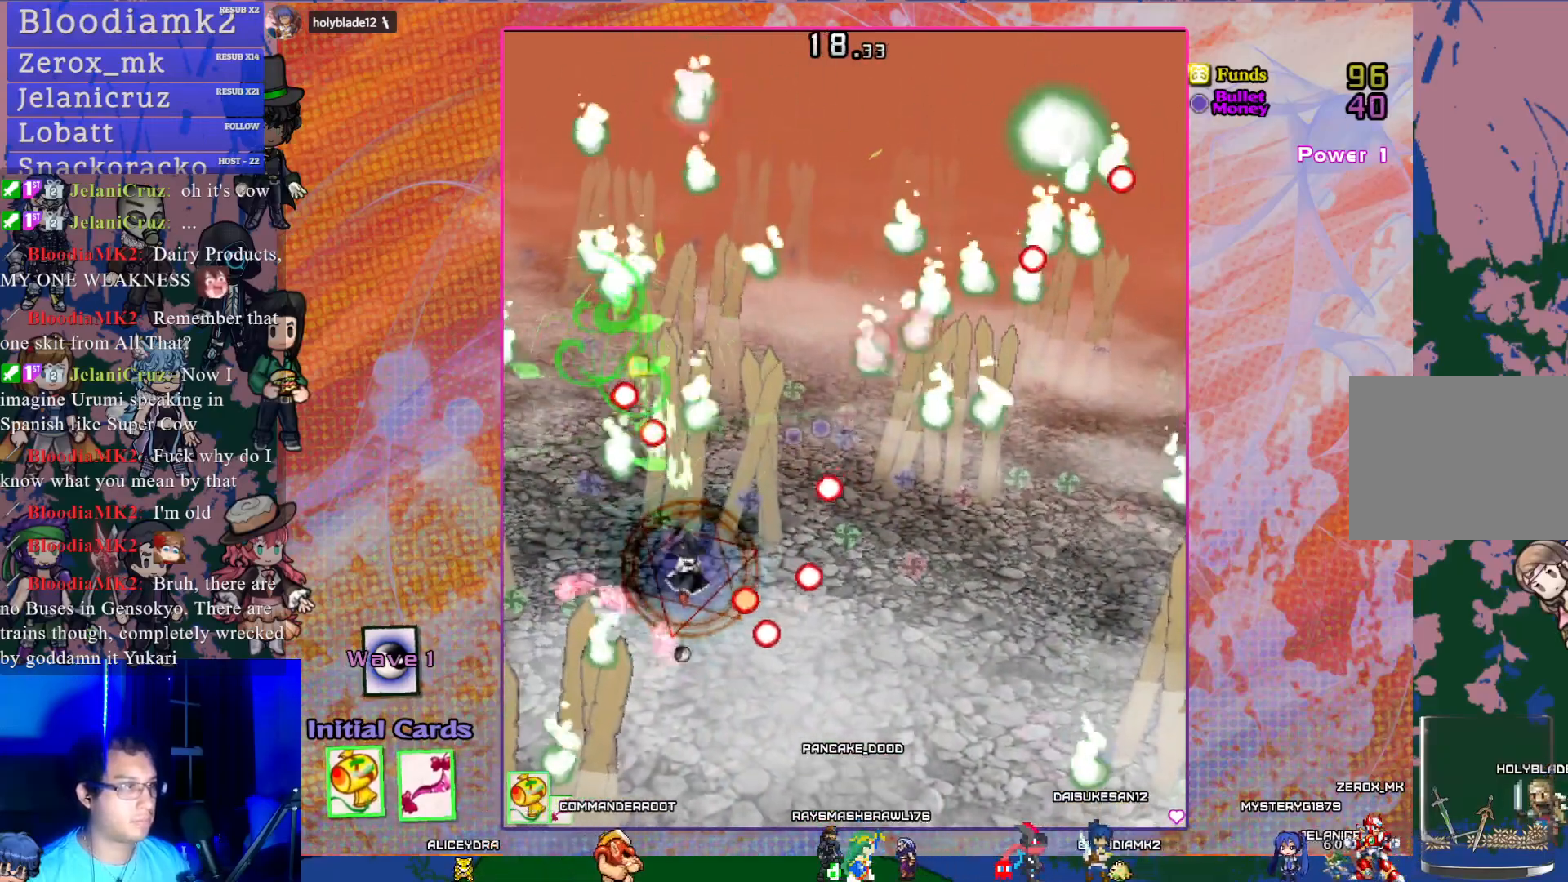
{"buttons": ["CROSS", "SQUARE"], "left_stick": "center", "events": [[17, "DPAD_RIGHT", "up"], [283, "DPAD_DOWN", "down"], [367, "DPAD_LEFT", "down"], [417, "DPAD_DOWN", "up"], [450, "DPAD_LEFT", "up"], [483, "SQUARE", "down"]]}
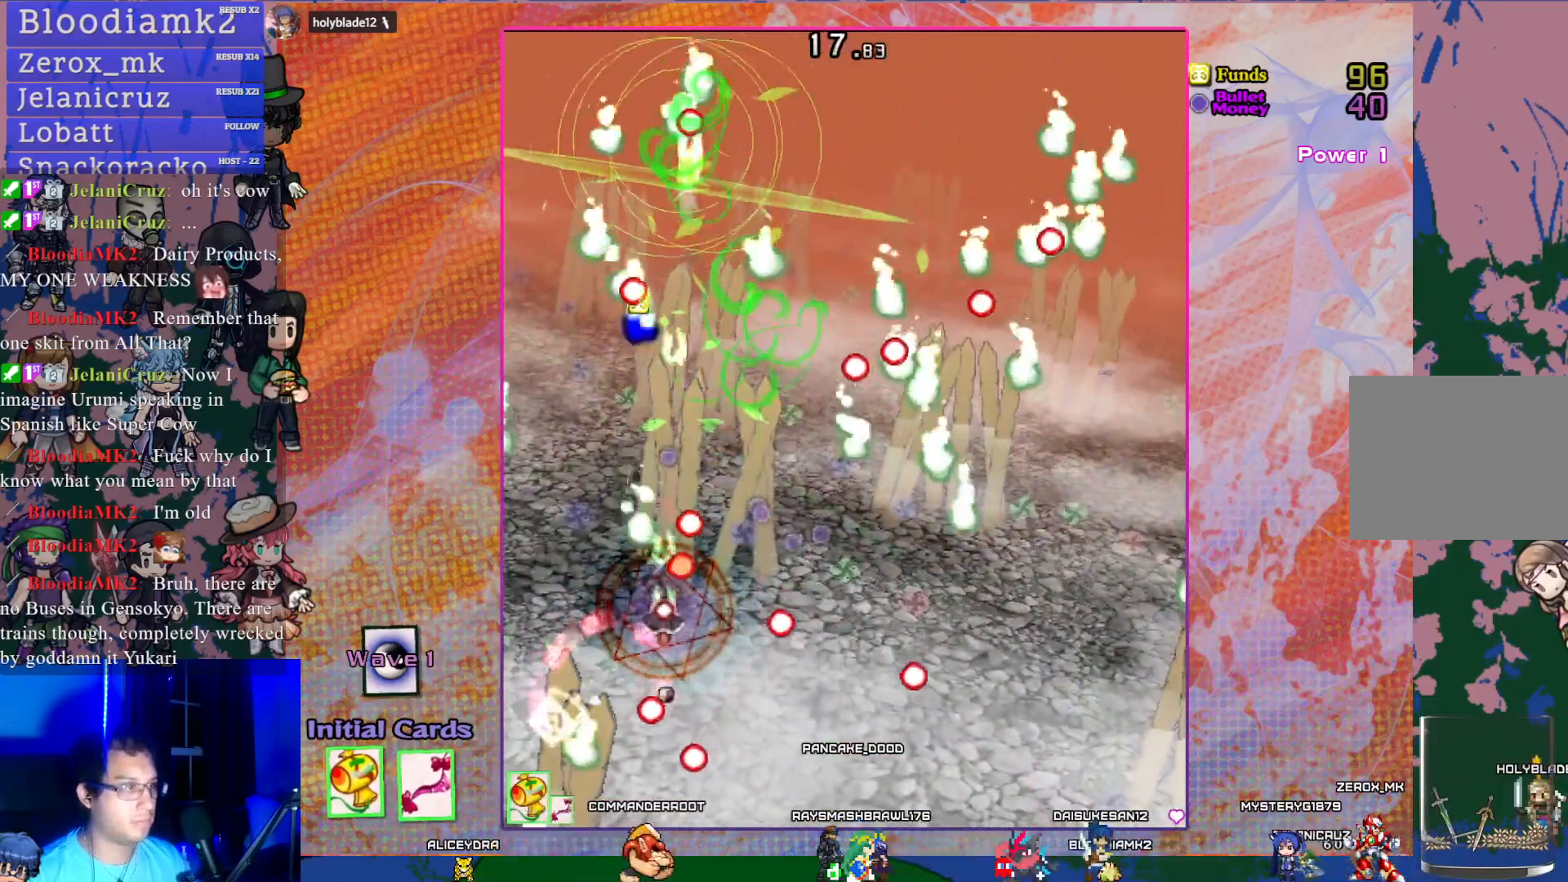
{"buttons": ["CROSS", "SQUARE"], "left_stick": "center", "events": [[350, "DPAD_DOWN", "down"], [483, "DPAD_DOWN", "up"]]}
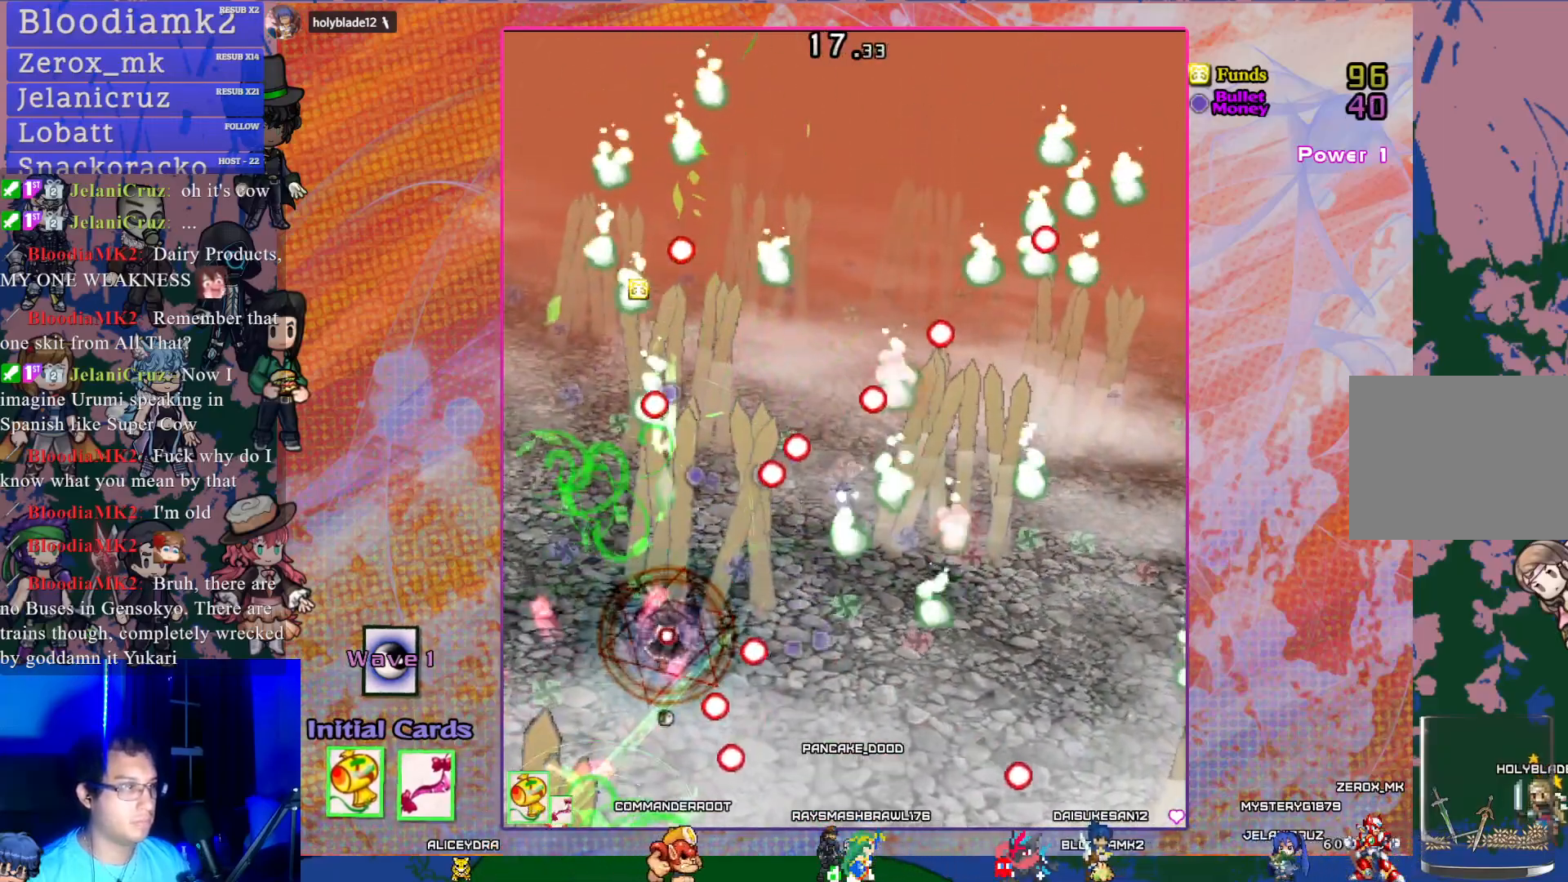
{"buttons": ["CROSS", "SQUARE", "DPAD_RIGHT"], "left_stick": "center", "events": [[133, "DPAD_DOWN", "down"], [200, "DPAD_RIGHT", "down"], [300, "DPAD_DOWN", "up"], [333, "DPAD_RIGHT", "up"], [367, "DPAD_RIGHT", "down"]]}